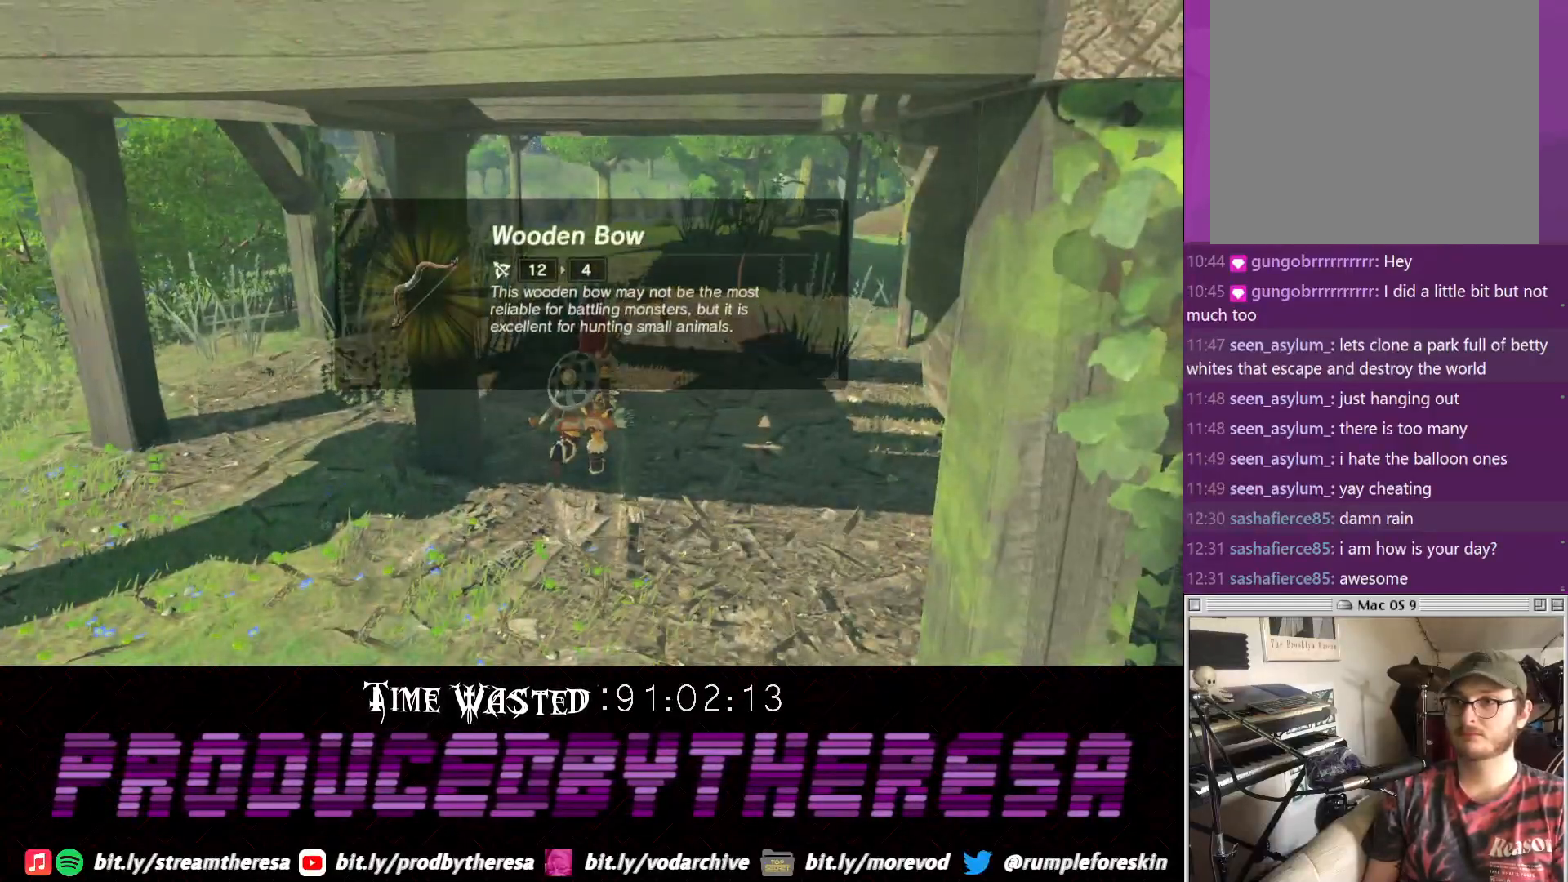
Gameplay with a controller (PlayStation layout); each line is a JSON object with the inputs held at the frame after it. "events" lists button and stick changes between this image and that frame as [ms after this image, input, new state], when the widget could be followed in between.
{"buttons": [], "left_stick": "center", "right_stick": "center", "events": [[183, "left_stick", "center"], [317, "CROSS", "down"], [450, "CROSS", "up"]]}
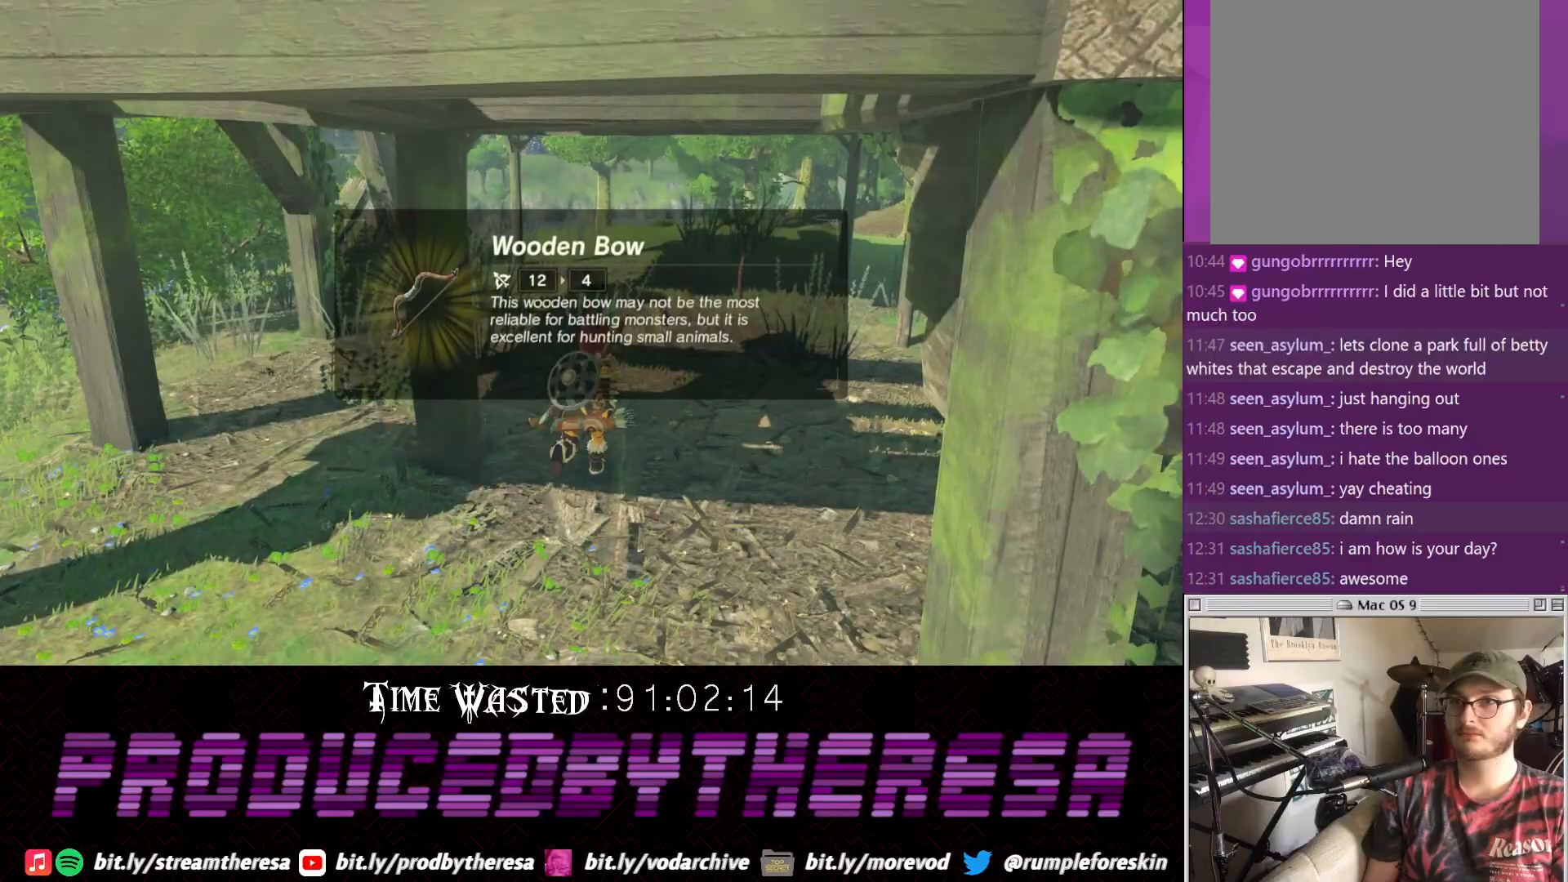
{"buttons": ["CROSS"], "left_stick": "up", "right_stick": "center", "events": [[33, "CROSS", "down"], [33, "left_stick", "up"], [133, "CROSS", "up"], [417, "CROSS", "down"]]}
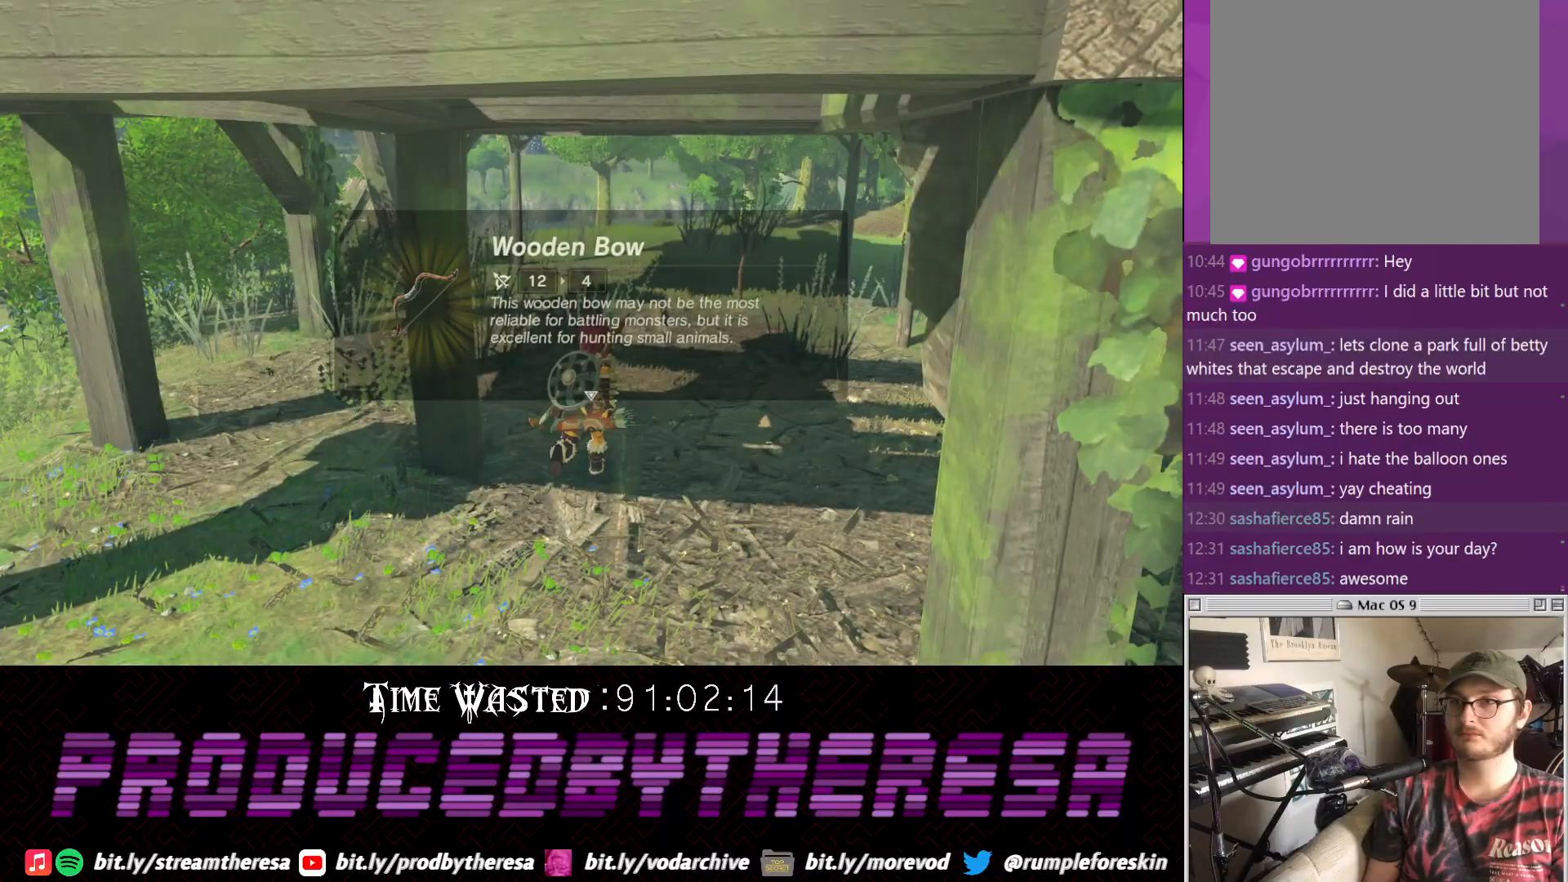
{"buttons": [], "left_stick": "up", "right_stick": "center", "events": [[17, "CROSS", "up"], [100, "CROSS", "down"], [217, "CROSS", "up"]]}
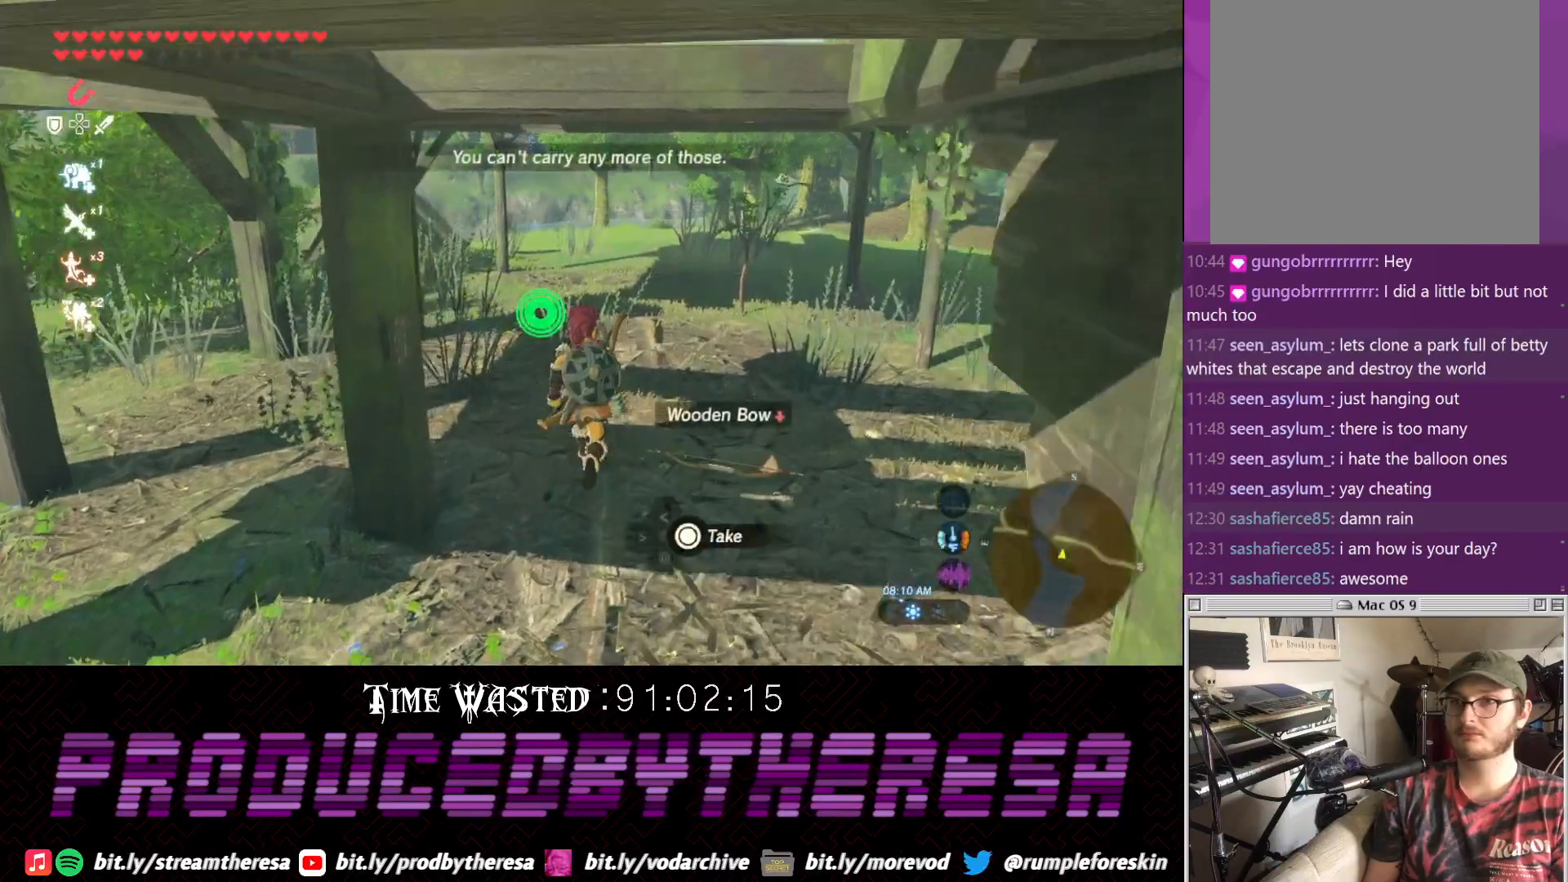
{"buttons": ["CROSS"], "left_stick": "up", "right_stick": "center", "events": [[100, "right_stick", "down-left"], [283, "right_stick", "center"], [483, "CROSS", "down"]]}
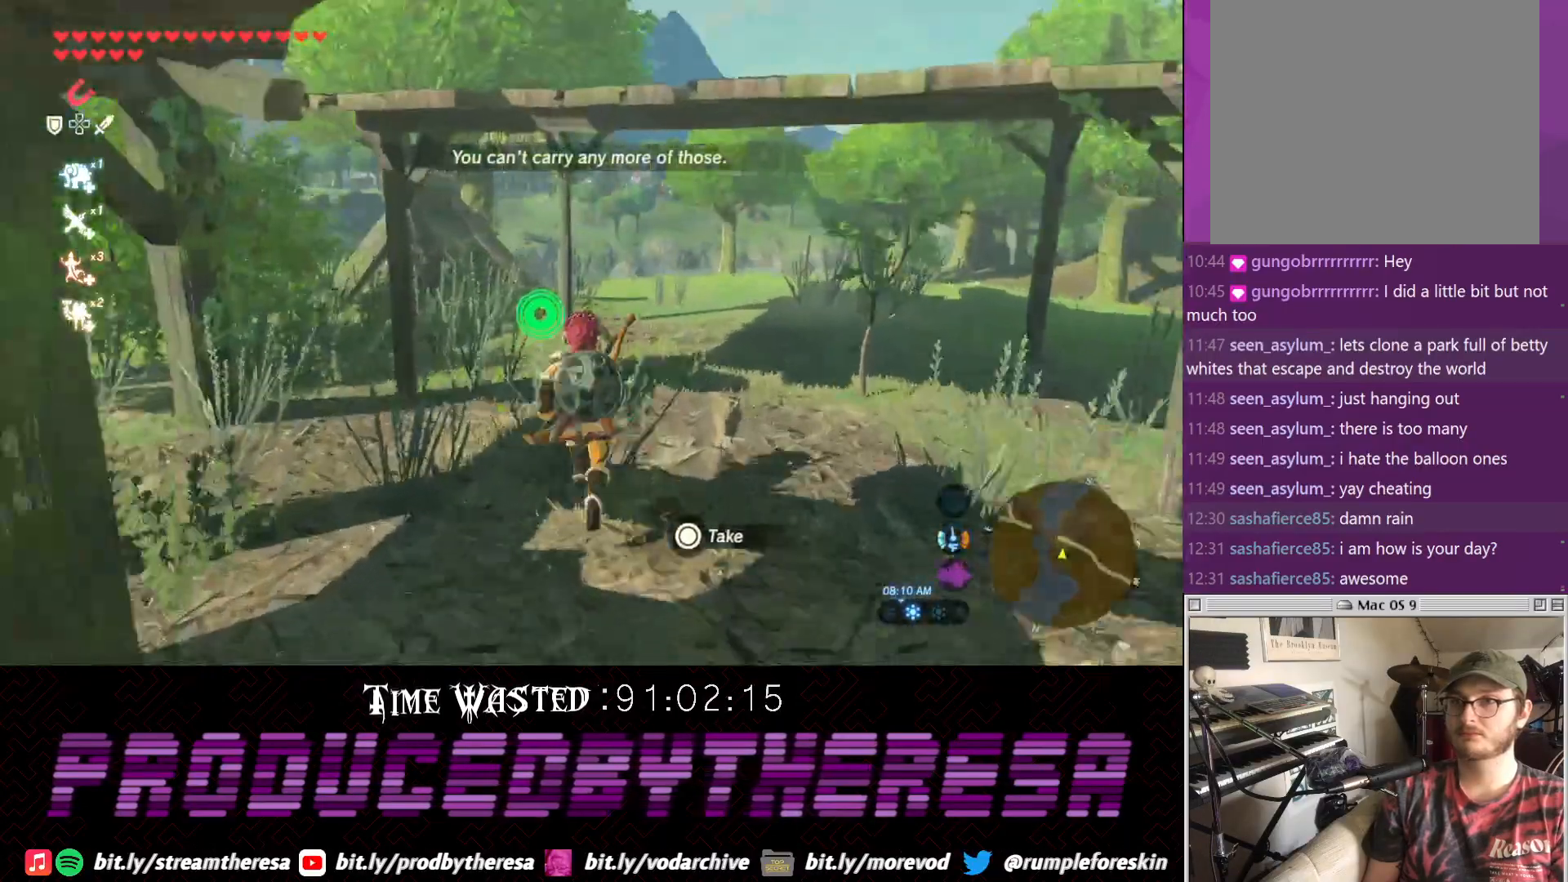
{"buttons": ["CROSS"], "left_stick": "up", "right_stick": "center", "events": []}
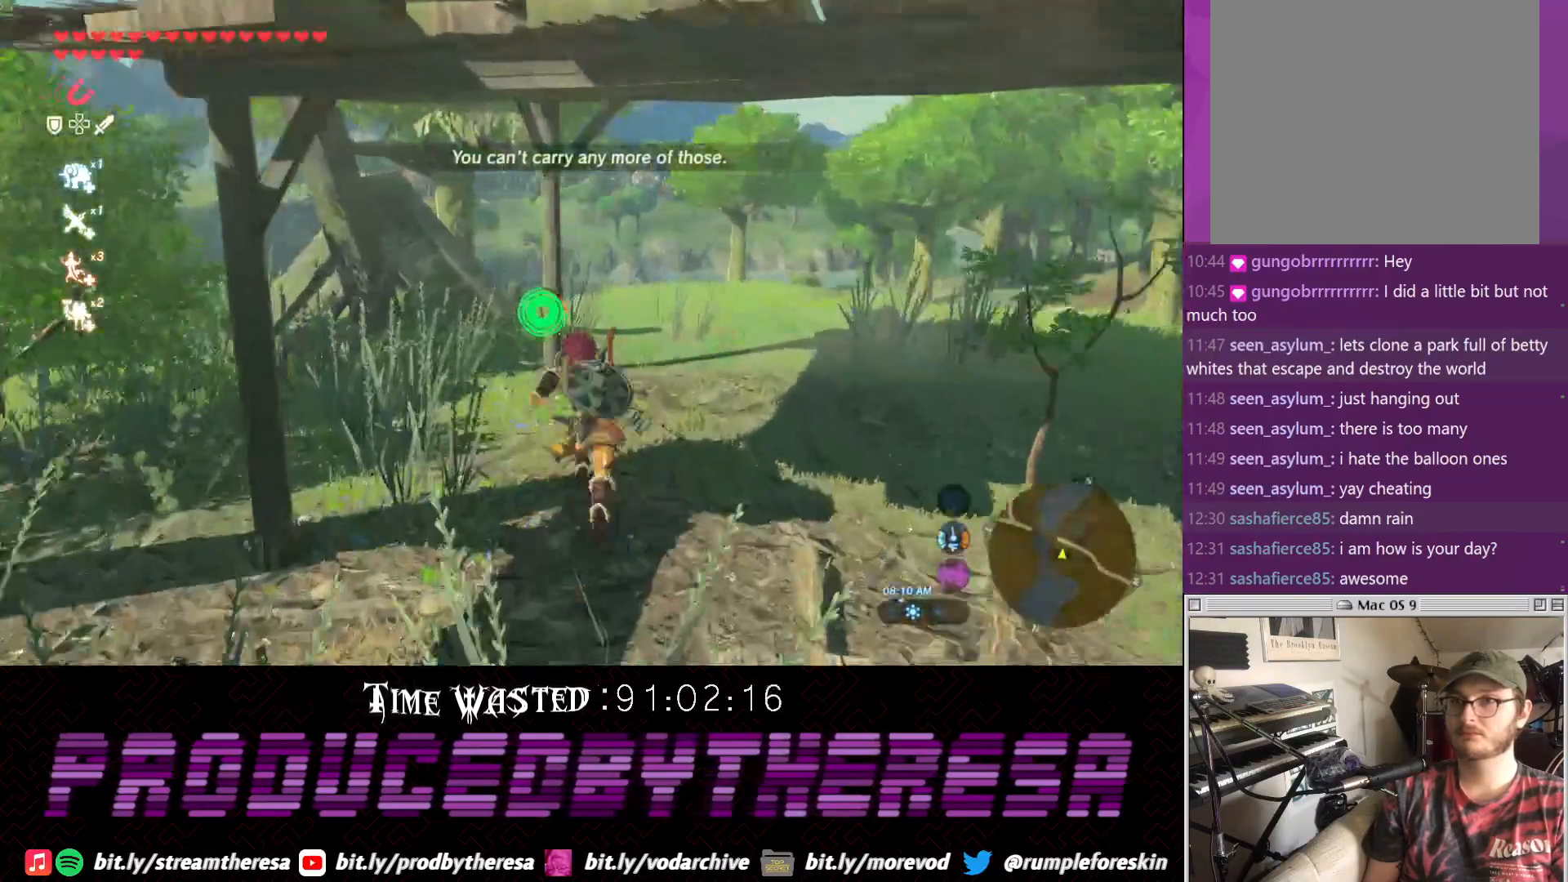
{"buttons": [], "left_stick": "up", "right_stick": "left", "events": [[50, "CROSS", "up"], [467, "right_stick", "left"]]}
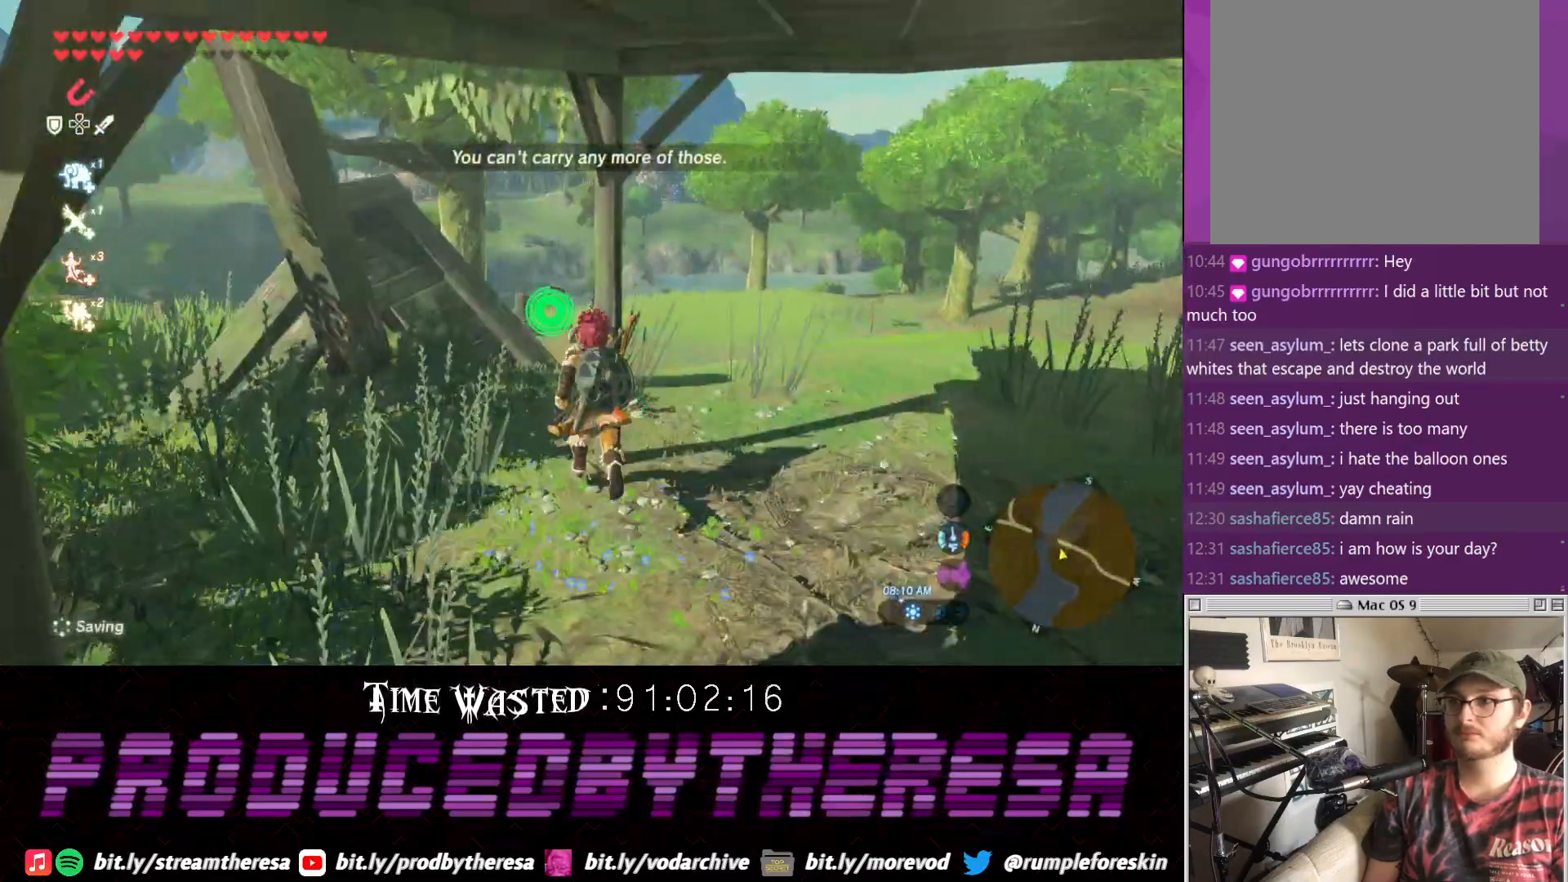
{"buttons": [], "left_stick": "up", "right_stick": "center", "events": [[233, "left_stick", "up-left"], [433, "right_stick", "center"], [500, "left_stick", "up"]]}
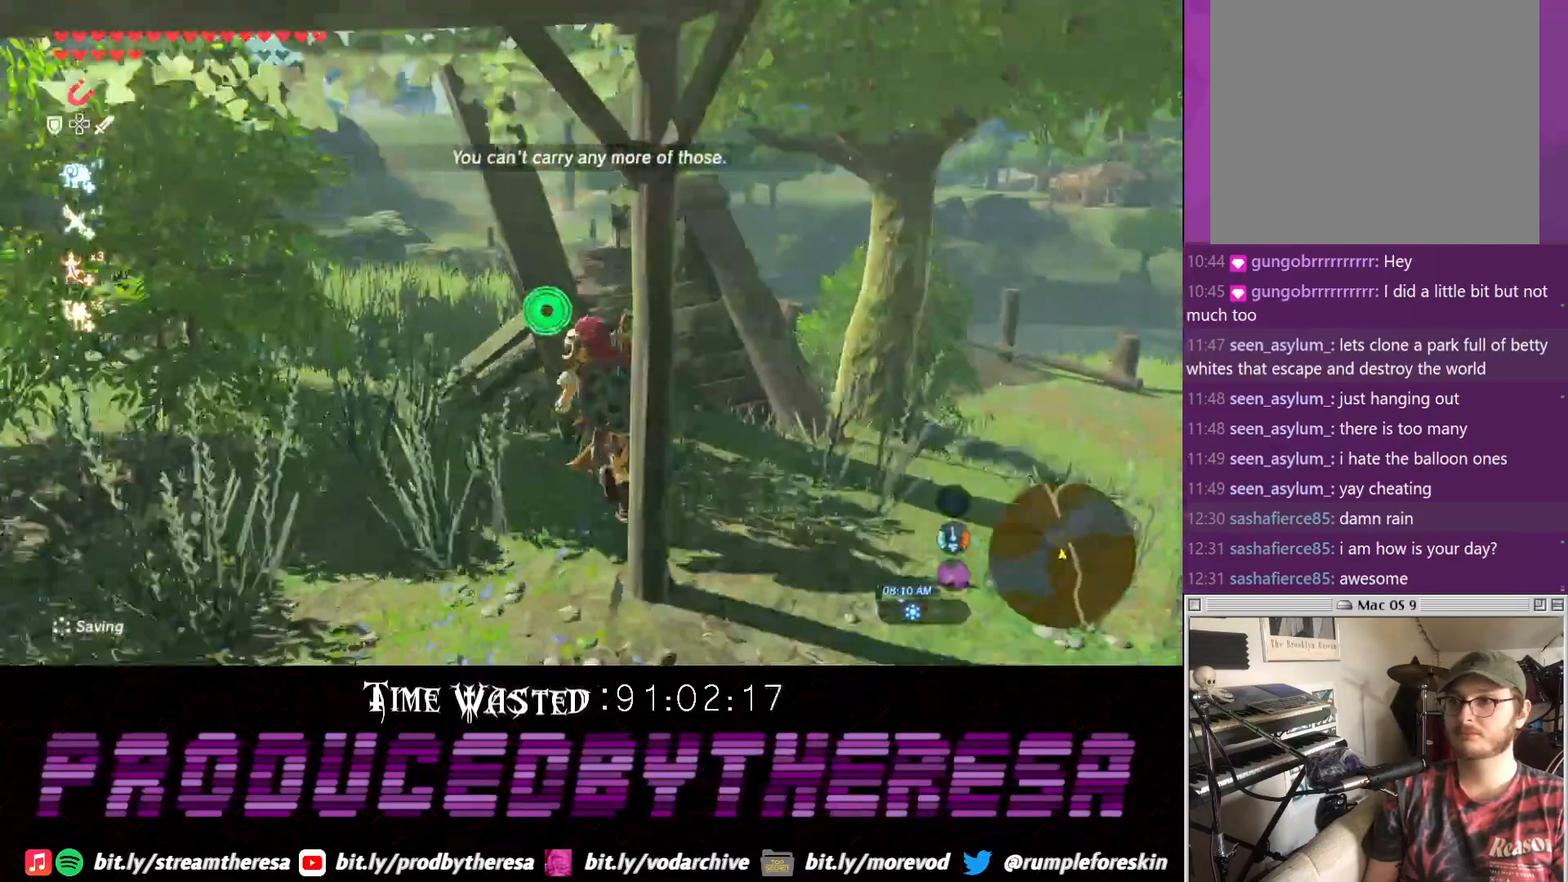
{"buttons": ["TRIANGLE"], "left_stick": "up-right", "right_stick": "center", "events": [[133, "left_stick", "up-right"], [467, "TRIANGLE", "down"]]}
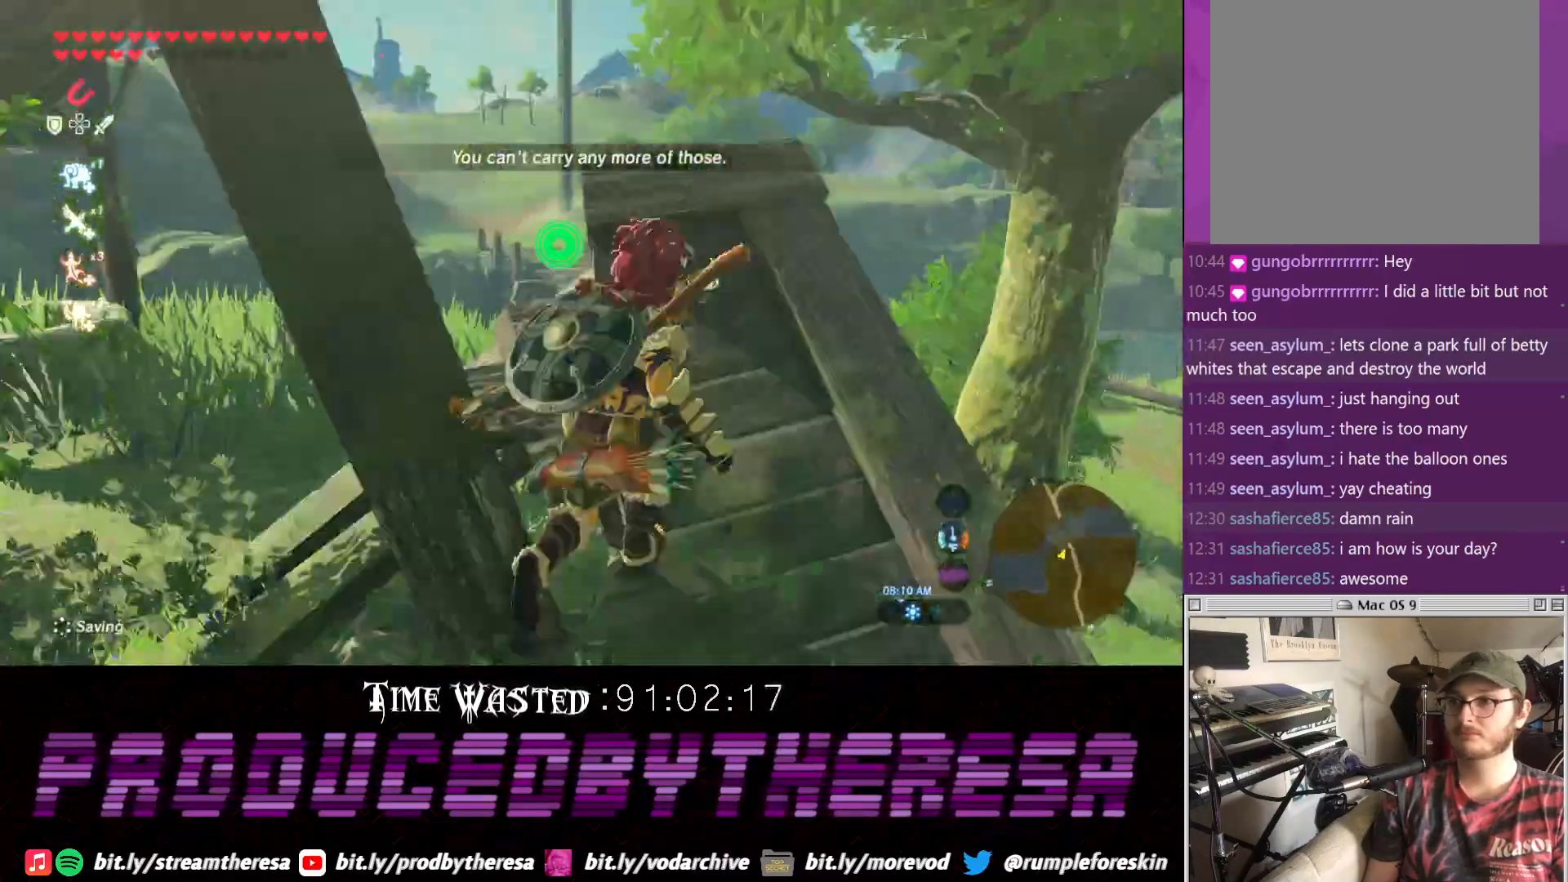
{"buttons": [], "left_stick": "center", "right_stick": "center", "events": [[17, "left_stick", "up"], [150, "TRIANGLE", "up"], [333, "left_stick", "center"], [350, "right_stick", "up-right"], [483, "right_stick", "center"]]}
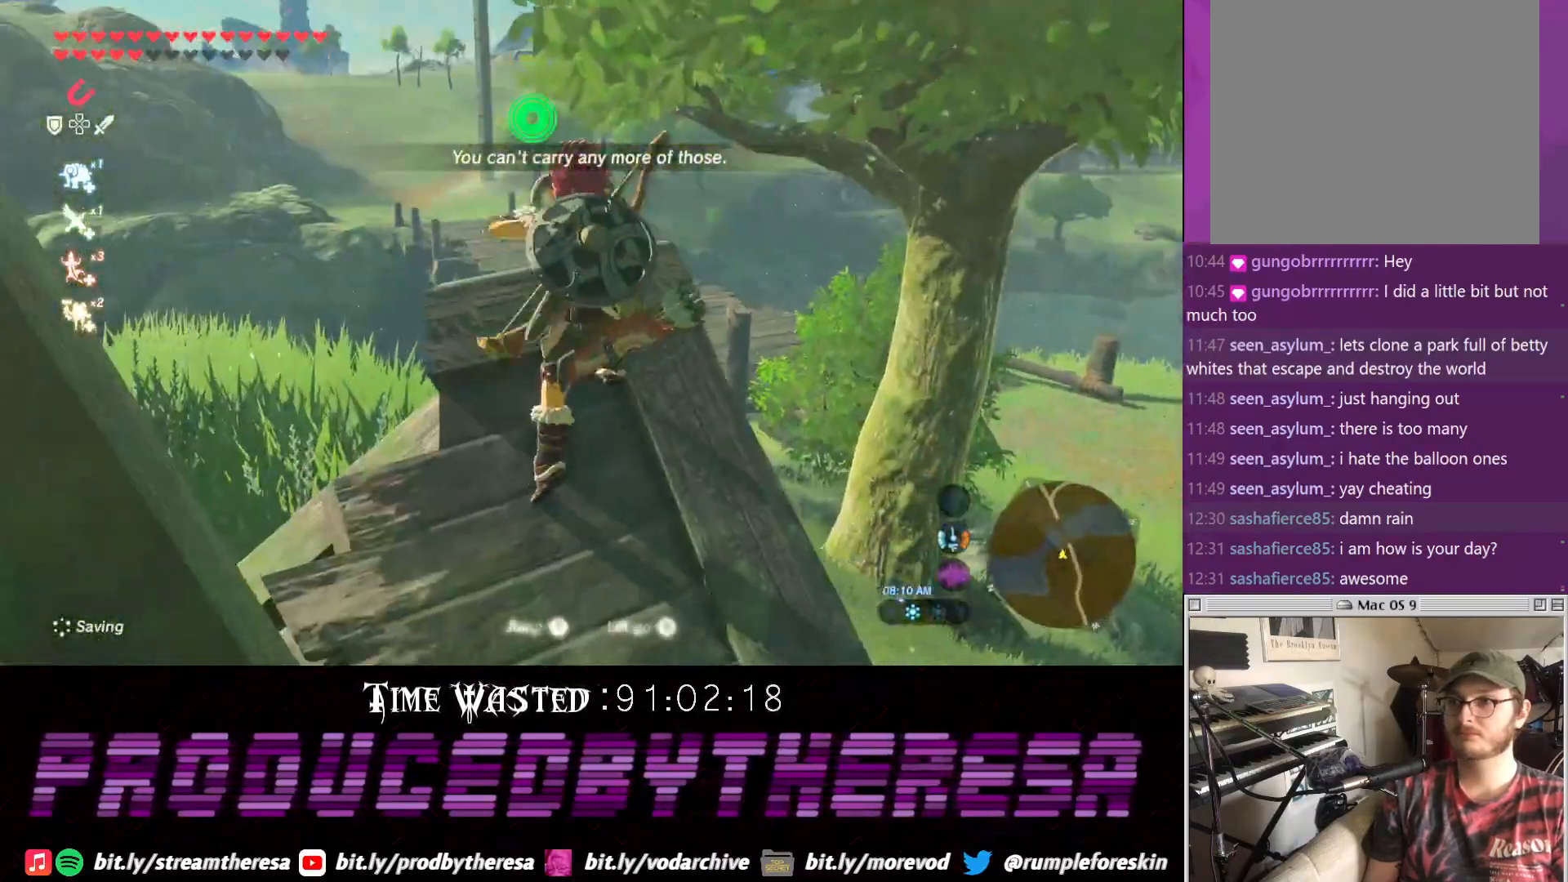
{"buttons": [], "left_stick": "center", "right_stick": "center", "events": []}
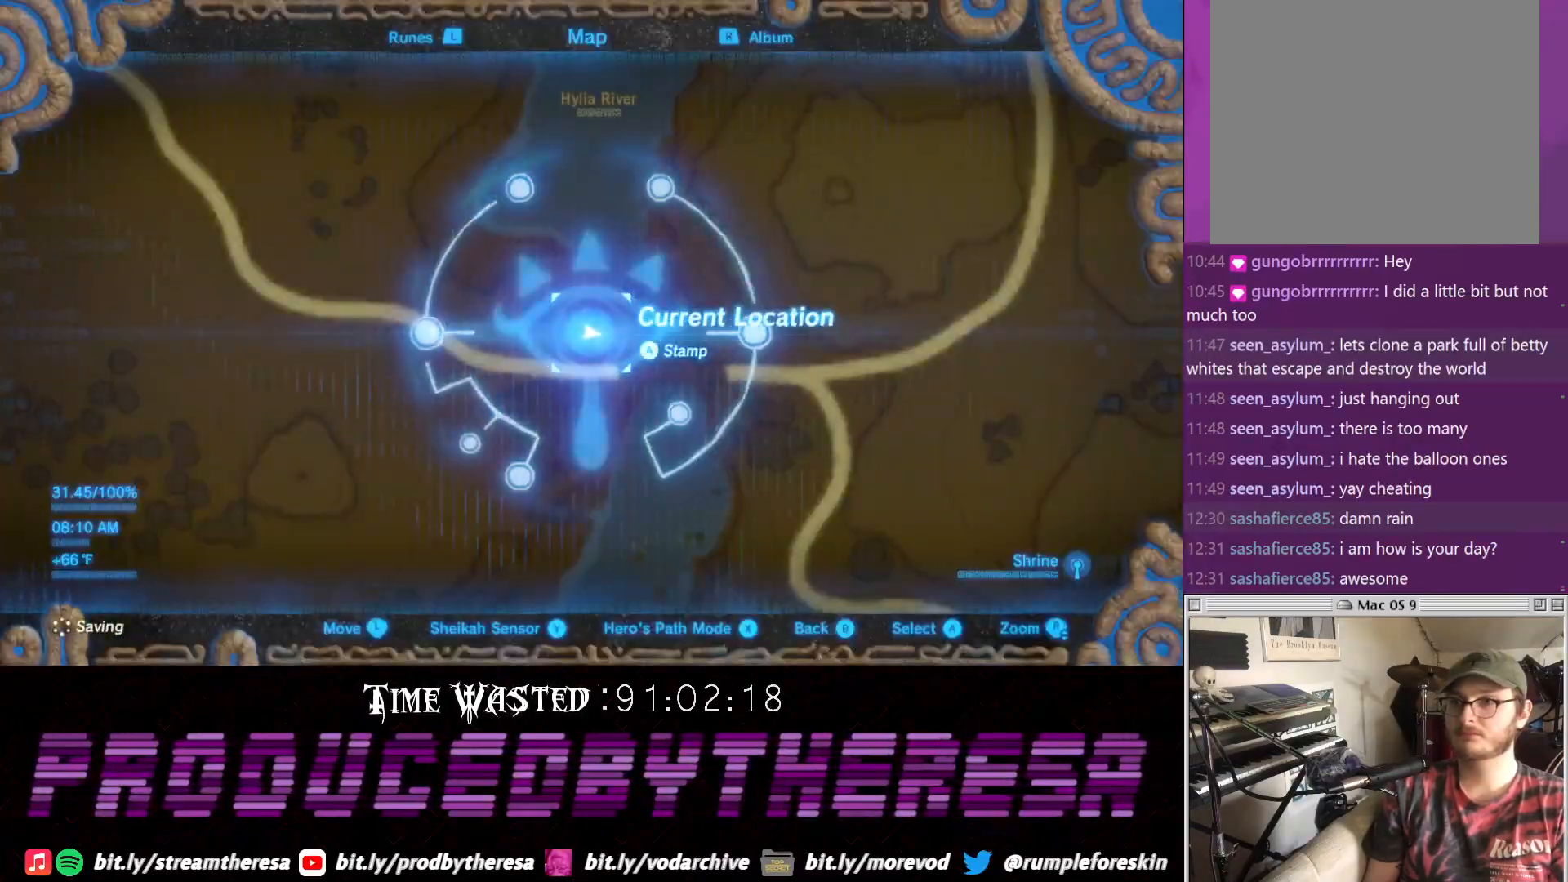
{"buttons": [], "left_stick": "center", "right_stick": "center", "events": []}
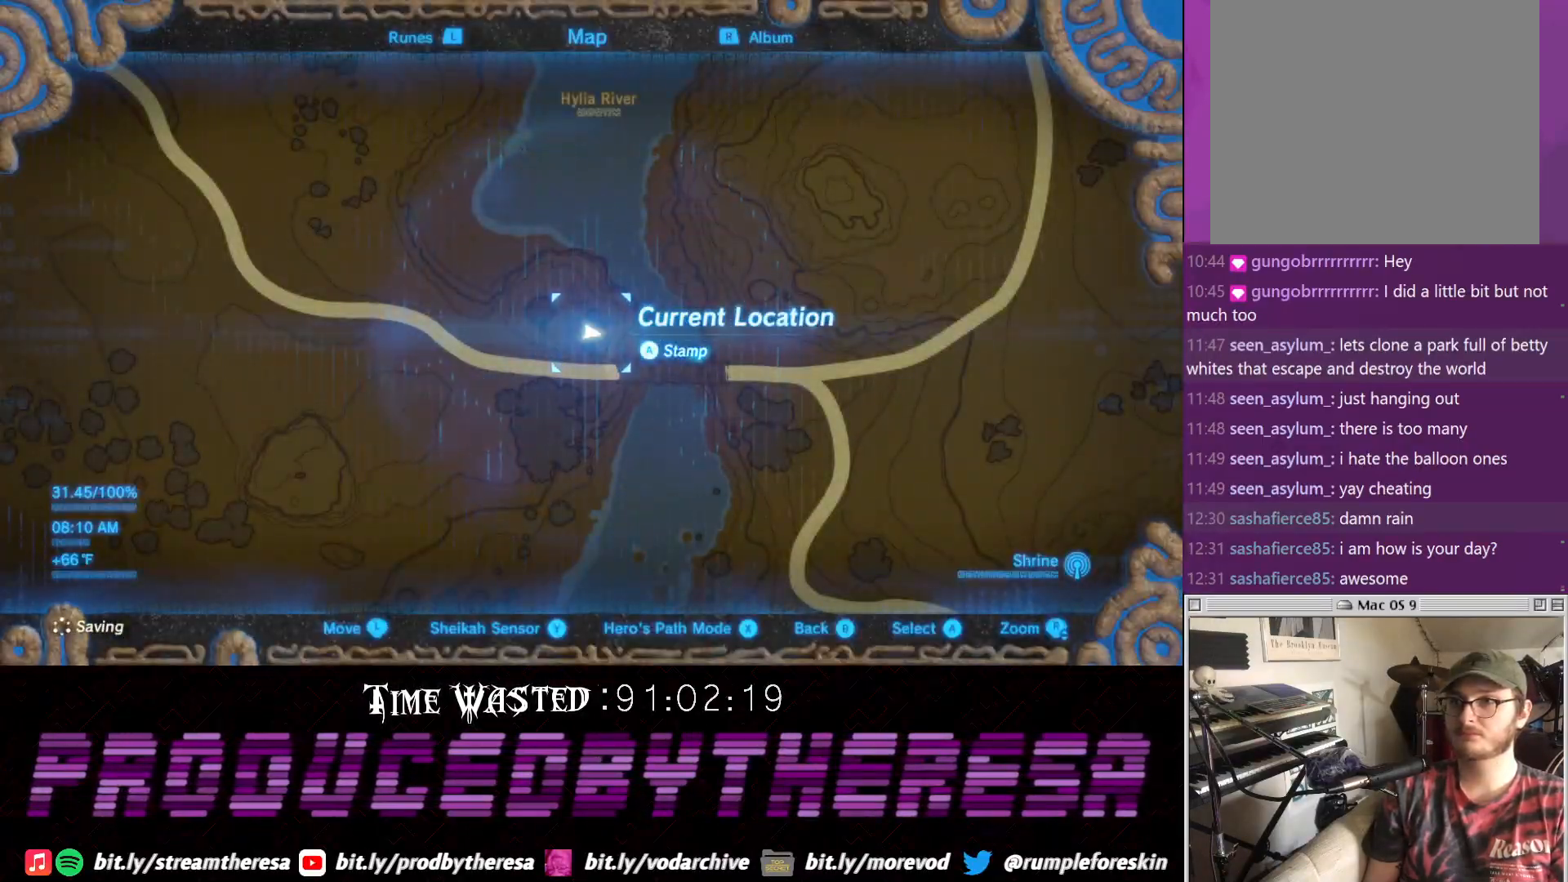
{"buttons": [], "left_stick": "center", "right_stick": "center", "events": [[50, "right_stick", "up"], [233, "right_stick", "center"]]}
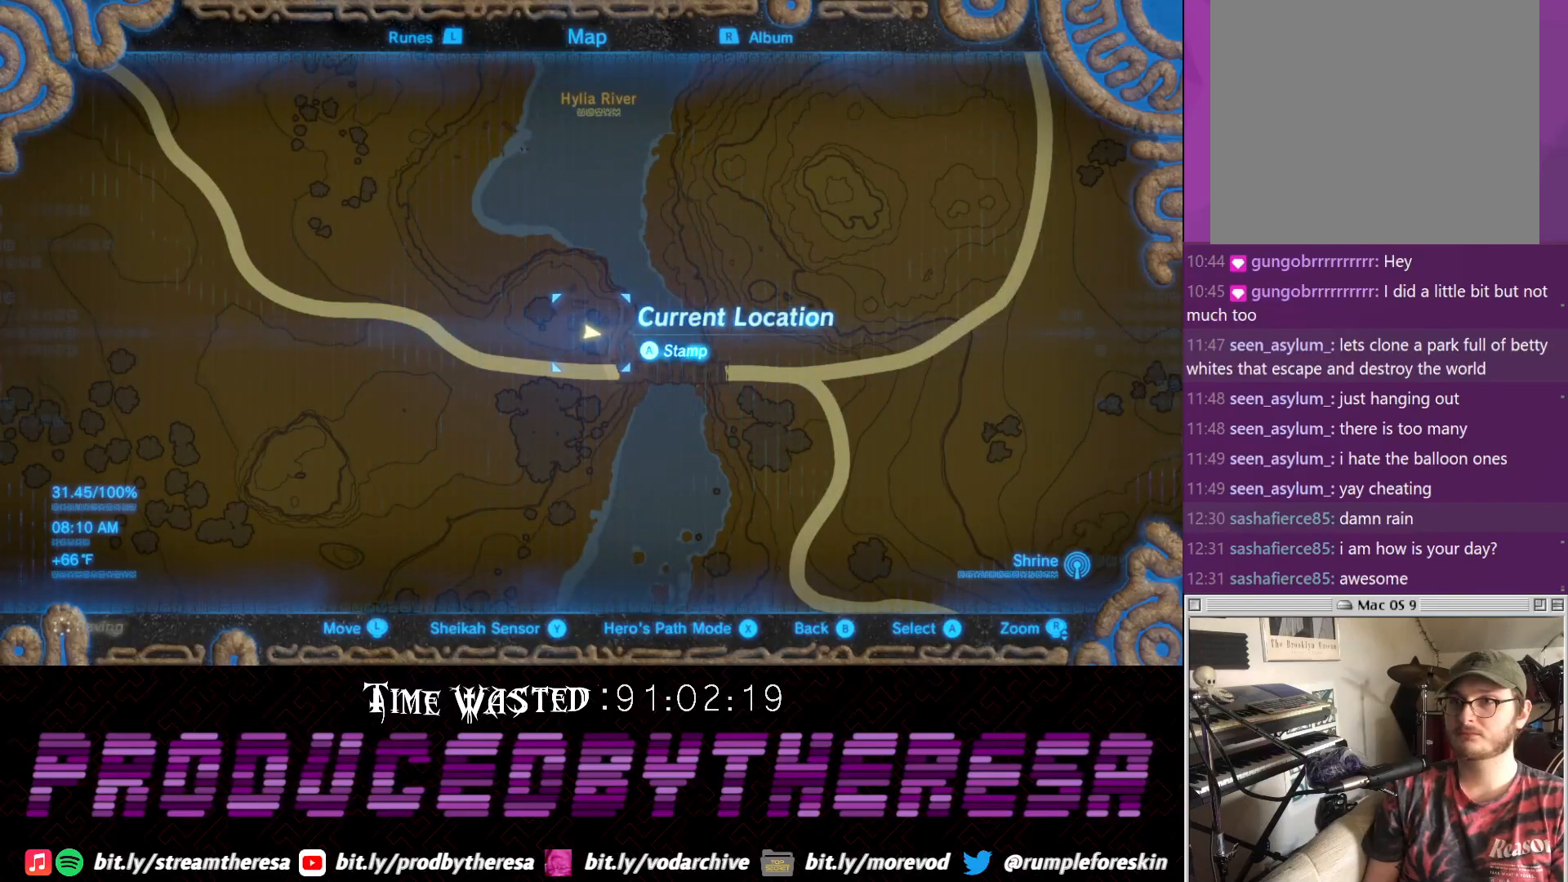
{"buttons": [], "left_stick": "center", "right_stick": "center", "events": []}
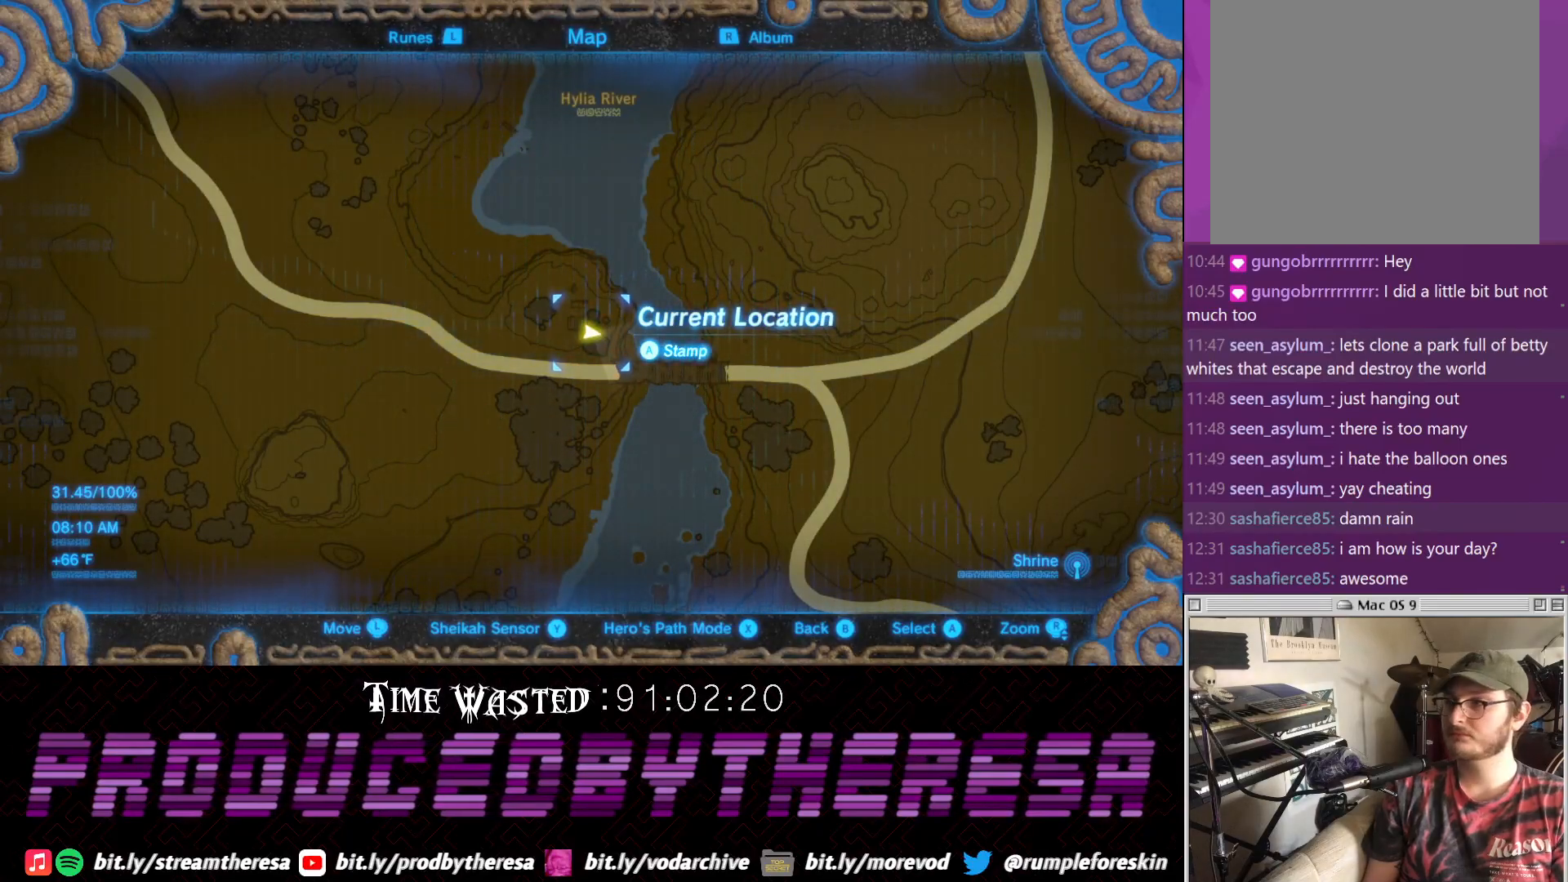
{"buttons": [], "left_stick": "up-right", "right_stick": "up-right", "events": [[67, "CROSS", "down"], [133, "CROSS", "up"], [133, "left_stick", "up-right"], [317, "right_stick", "up-right"]]}
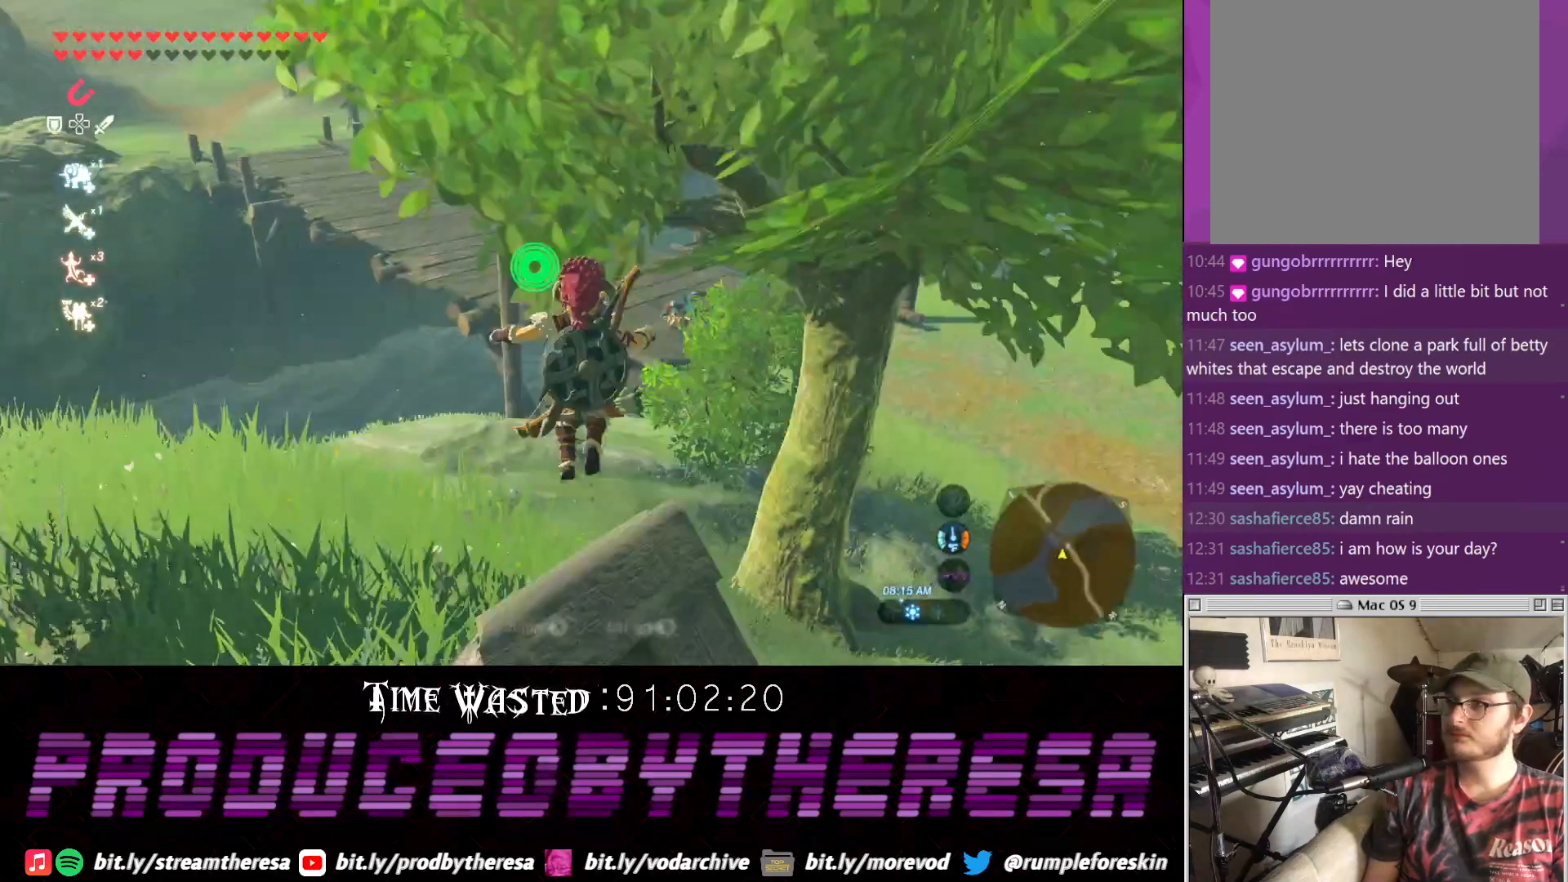
{"buttons": [], "left_stick": "up", "right_stick": "center", "events": [[267, "left_stick", "up"], [333, "right_stick", "center"]]}
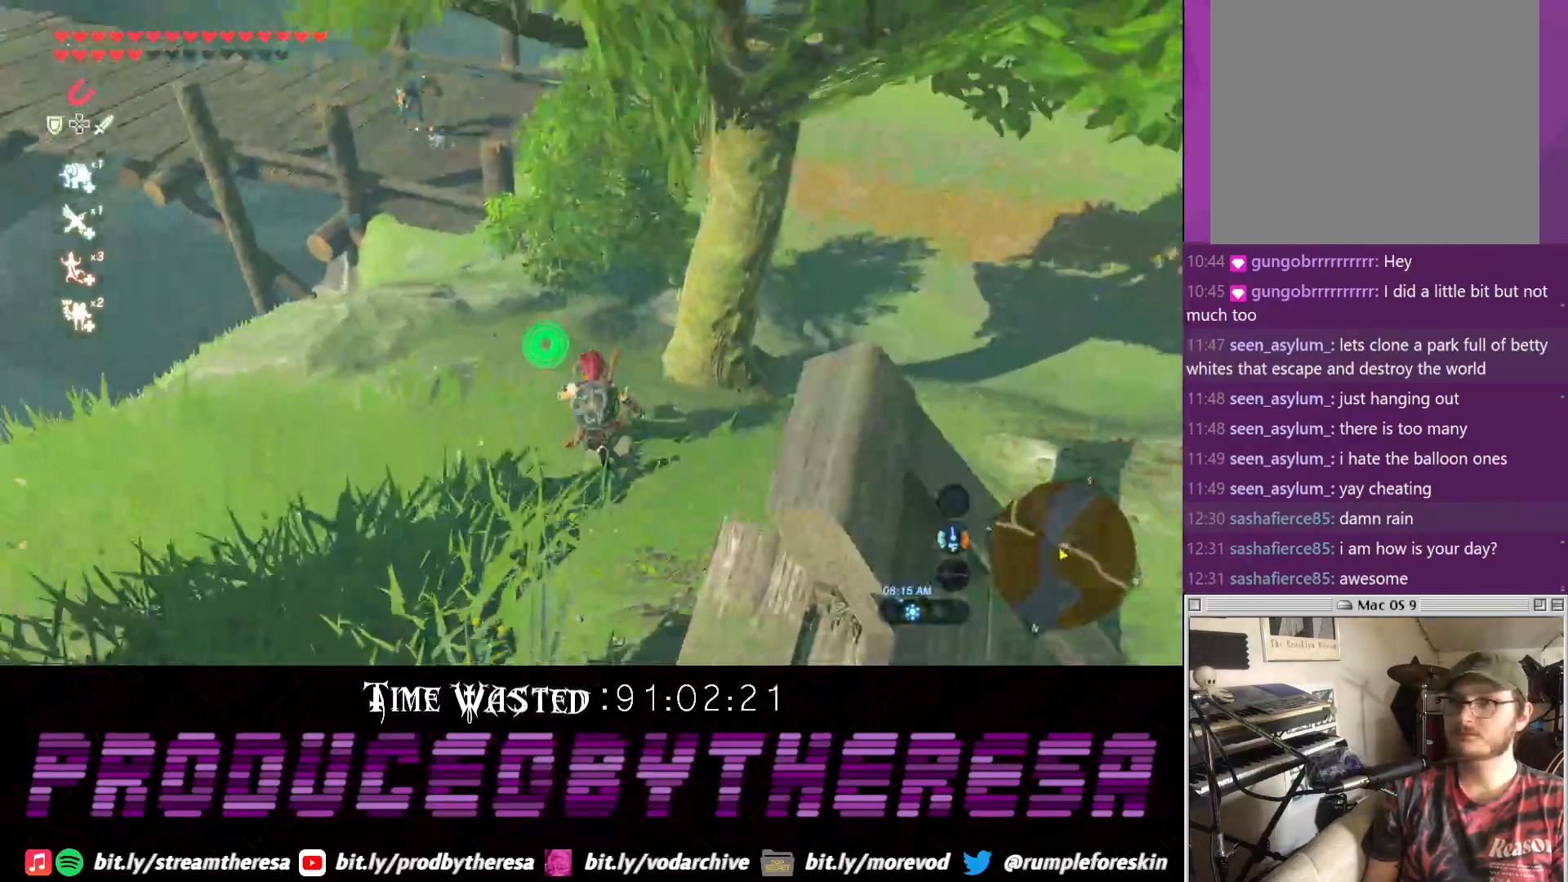
{"buttons": ["CROSS"], "left_stick": "up", "right_stick": "center", "events": [[100, "right_stick", "down"], [300, "right_stick", "center"], [467, "CROSS", "down"]]}
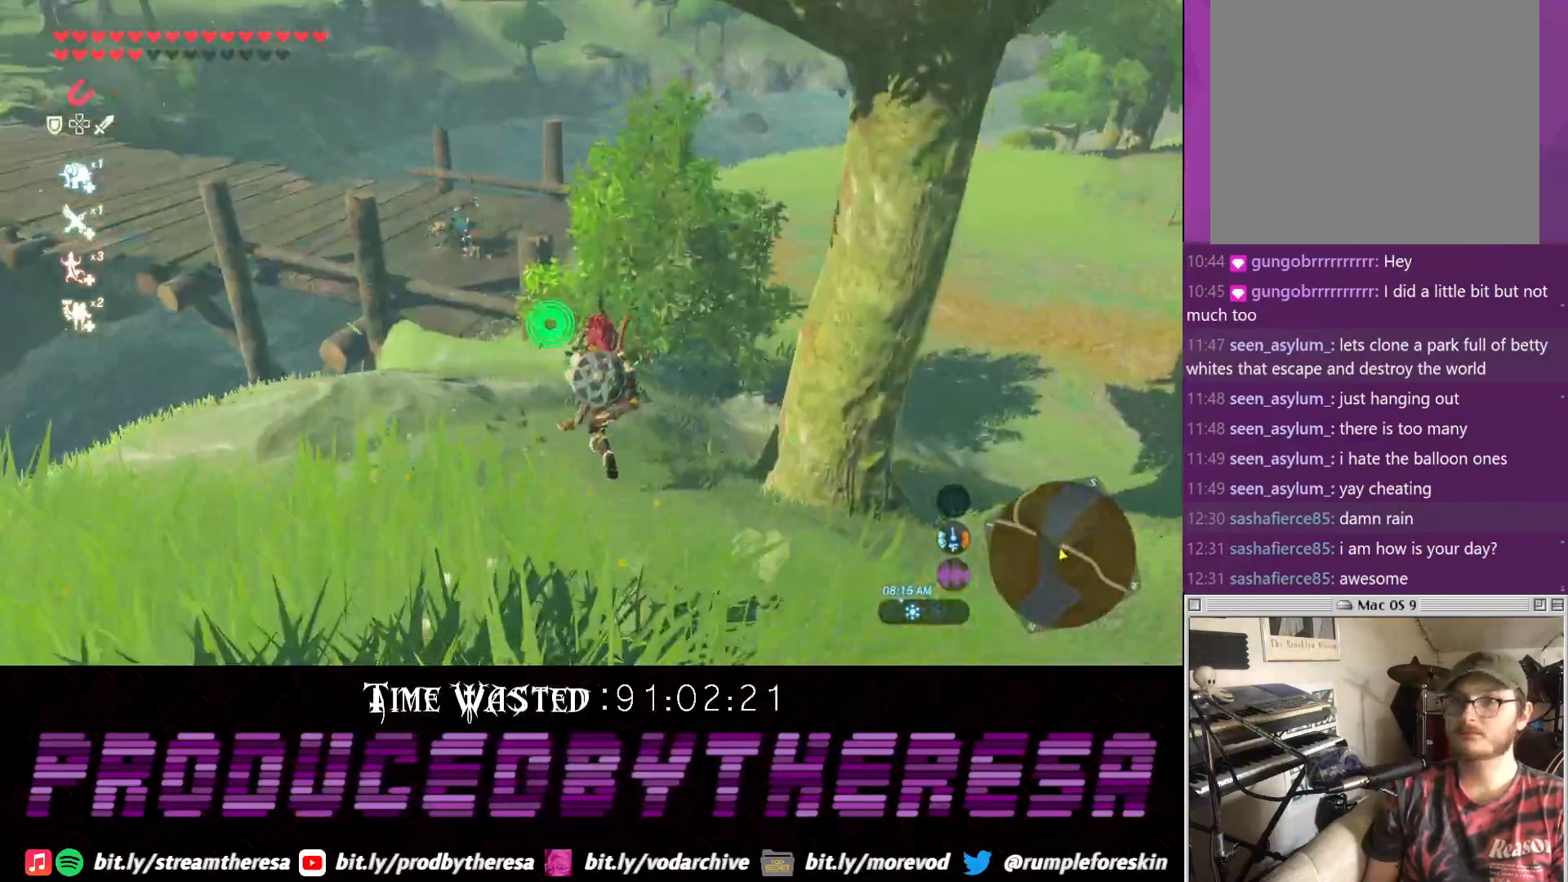
{"buttons": [], "left_stick": "up", "right_stick": "center", "events": [[283, "CROSS", "up"], [417, "TRIANGLE", "down"], [500, "TRIANGLE", "up"]]}
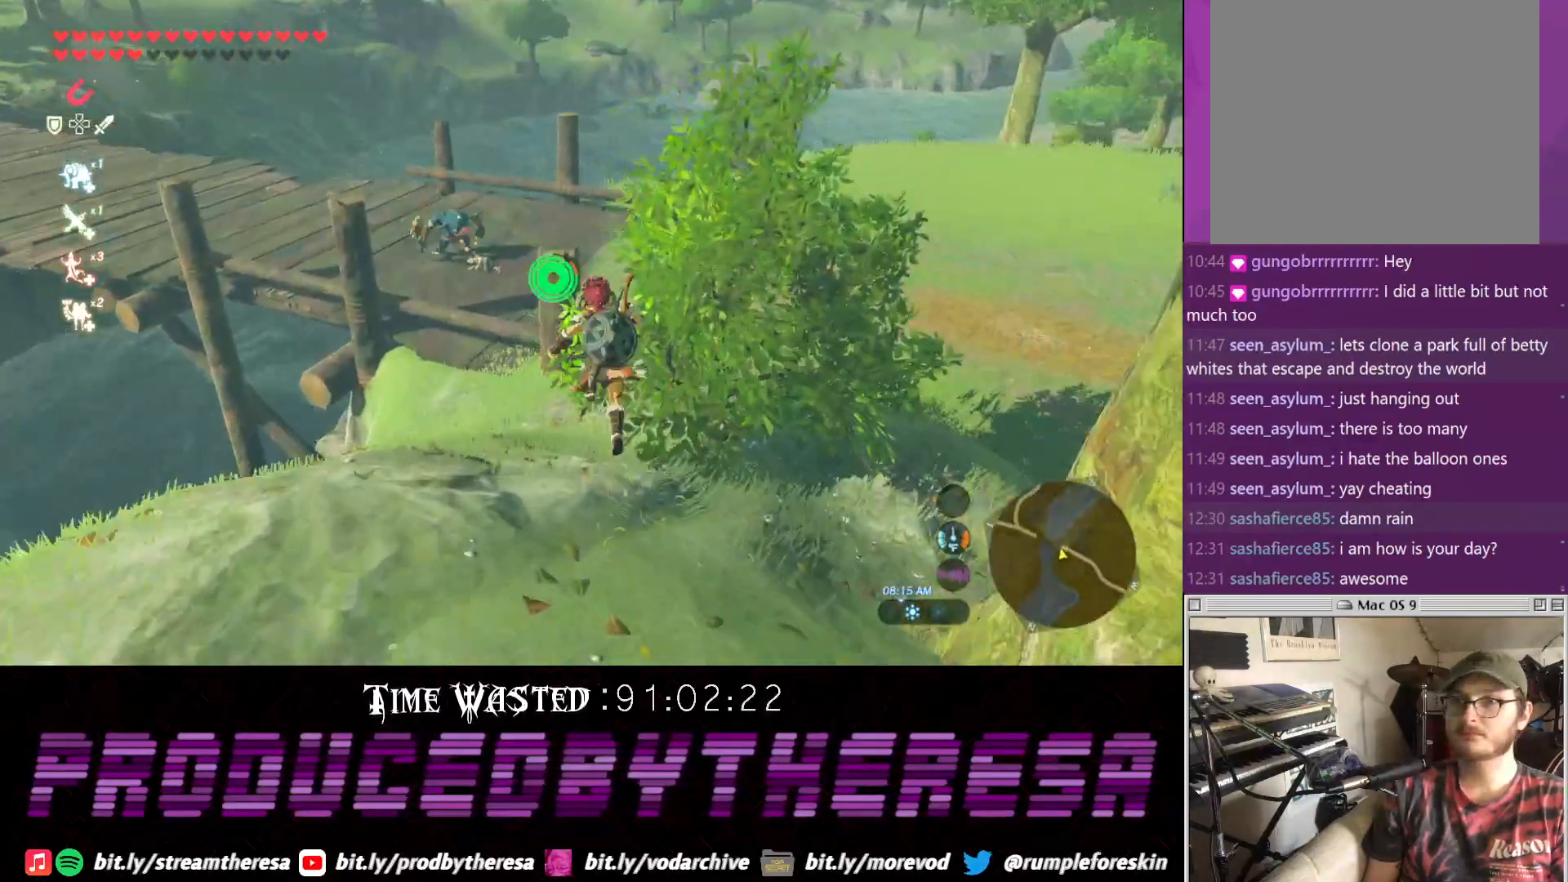
{"buttons": [], "left_stick": "up-left", "right_stick": "center"}
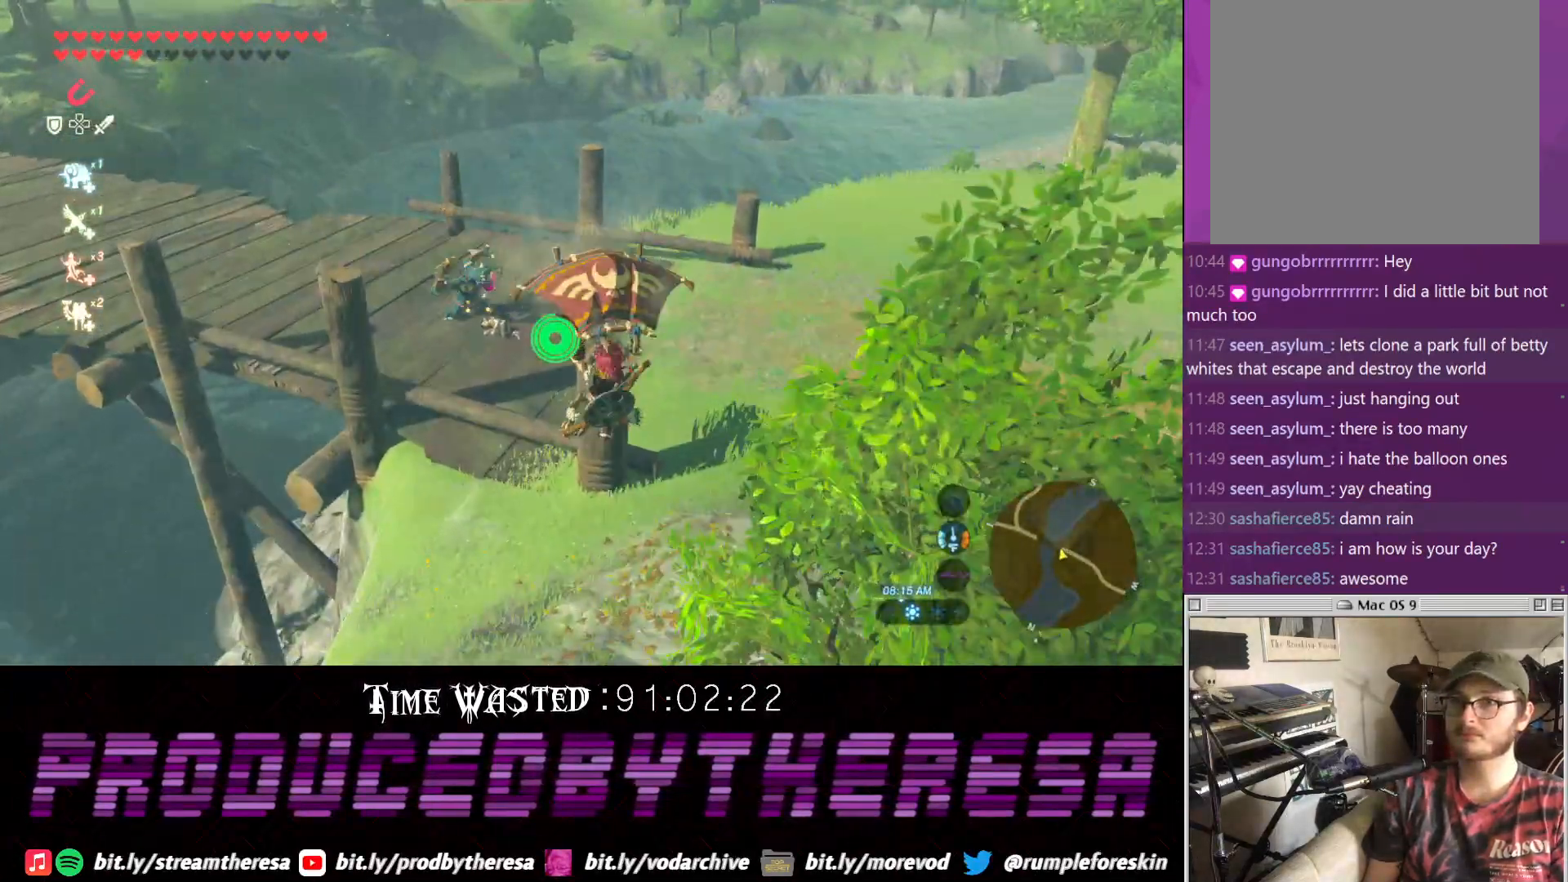
{"buttons": [], "left_stick": "up", "right_stick": "center", "events": [[117, "left_stick", "up"]]}
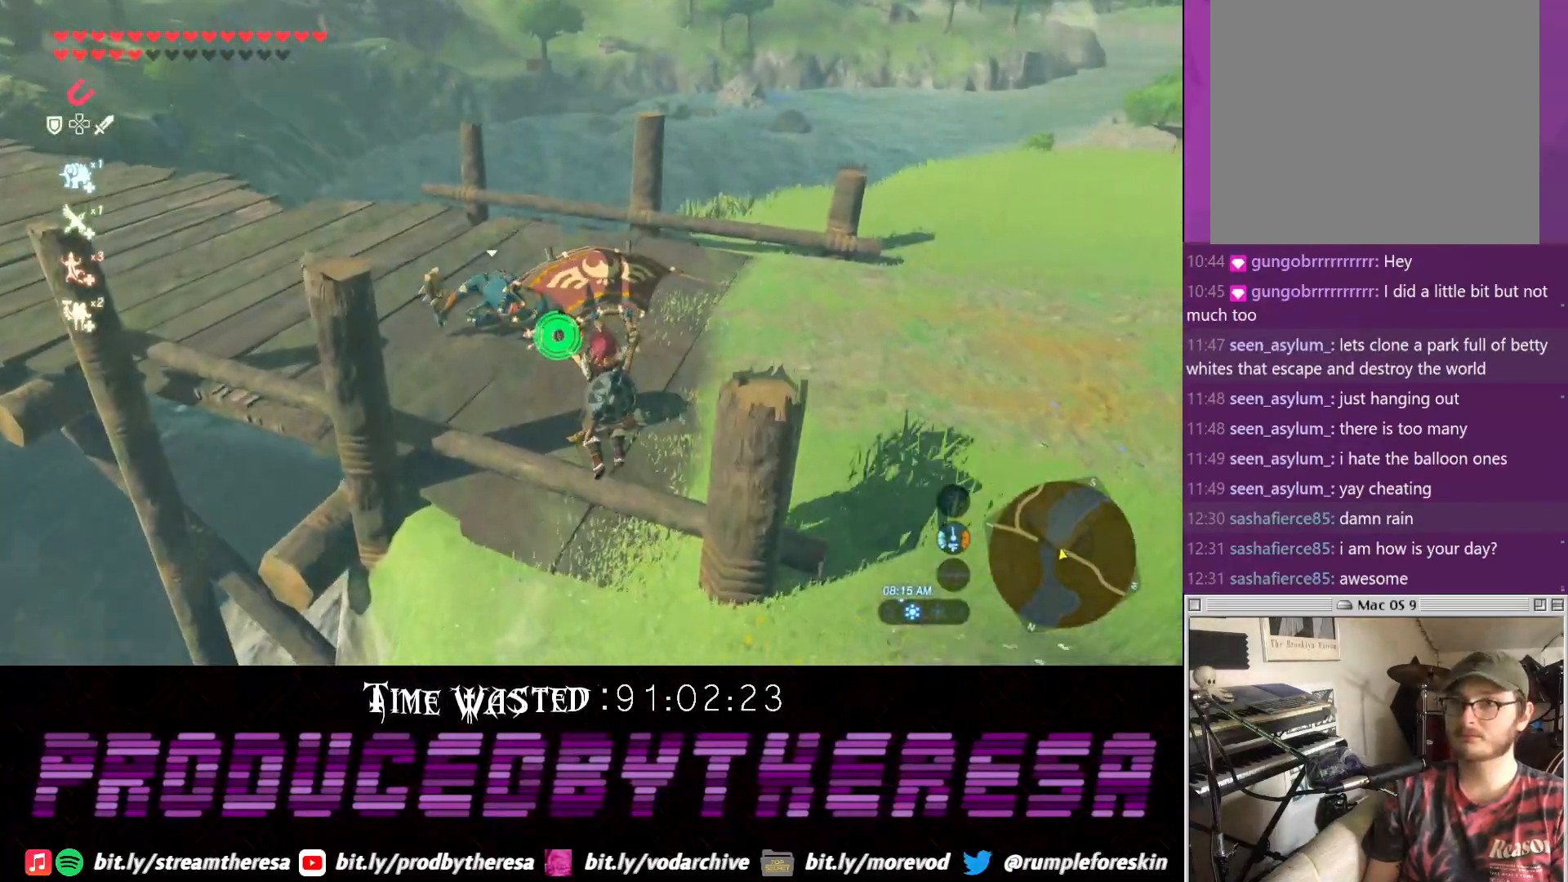
{"buttons": [], "left_stick": "up", "right_stick": "center", "events": [[133, "left_stick", "up-left"], [400, "left_stick", "up"]]}
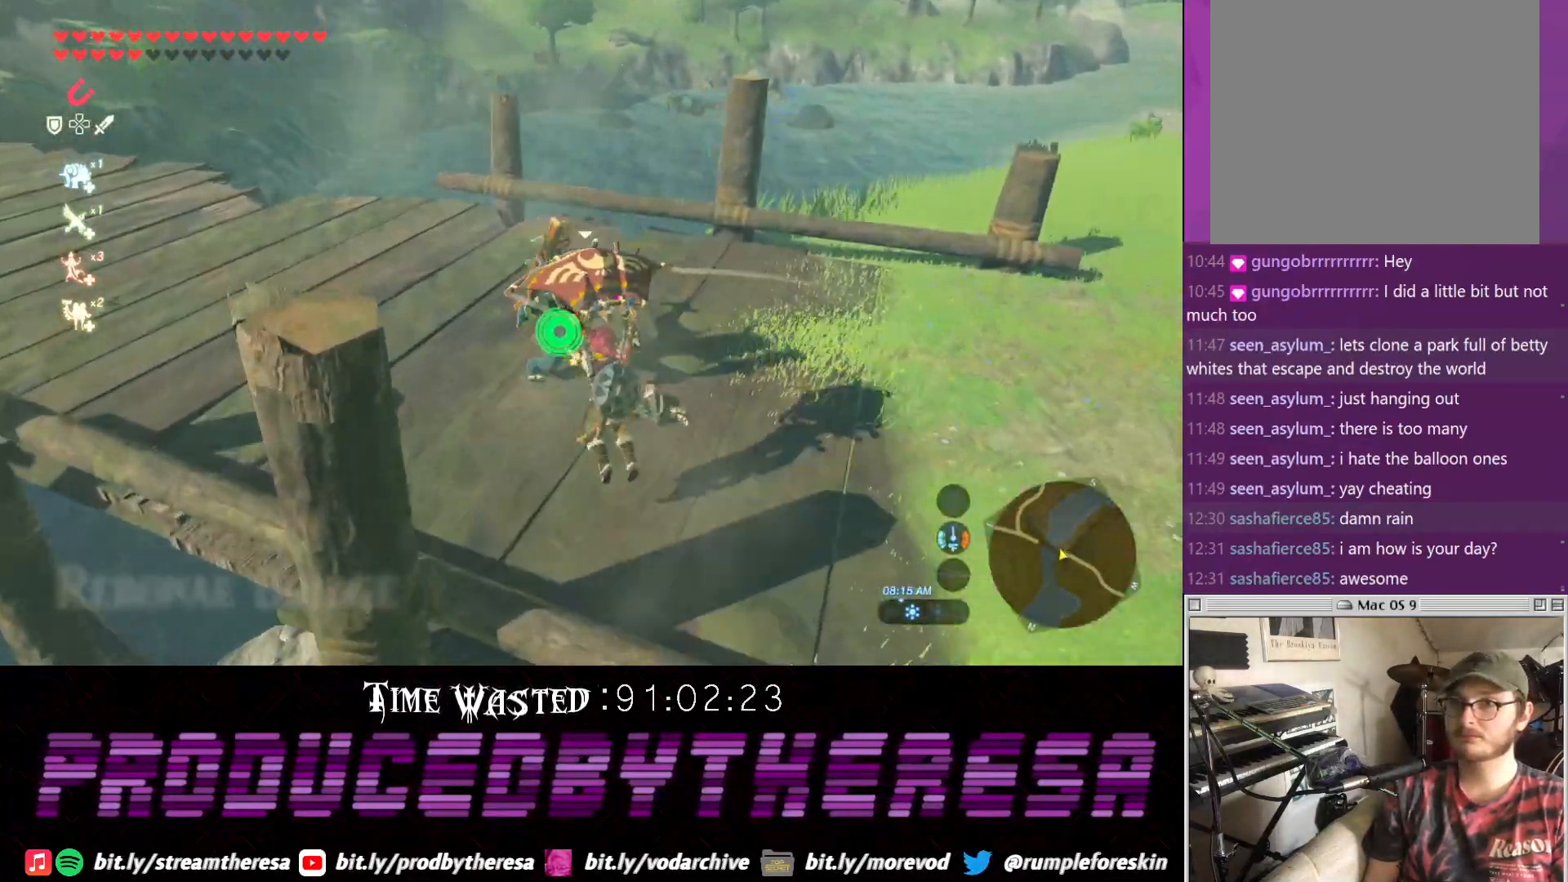
{"buttons": [], "left_stick": "up-right", "right_stick": "center", "events": [[167, "SQUARE", "down"], [267, "SQUARE", "up"], [333, "left_stick", "up-right"], [350, "SQUARE", "down"], [450, "SQUARE", "up"]]}
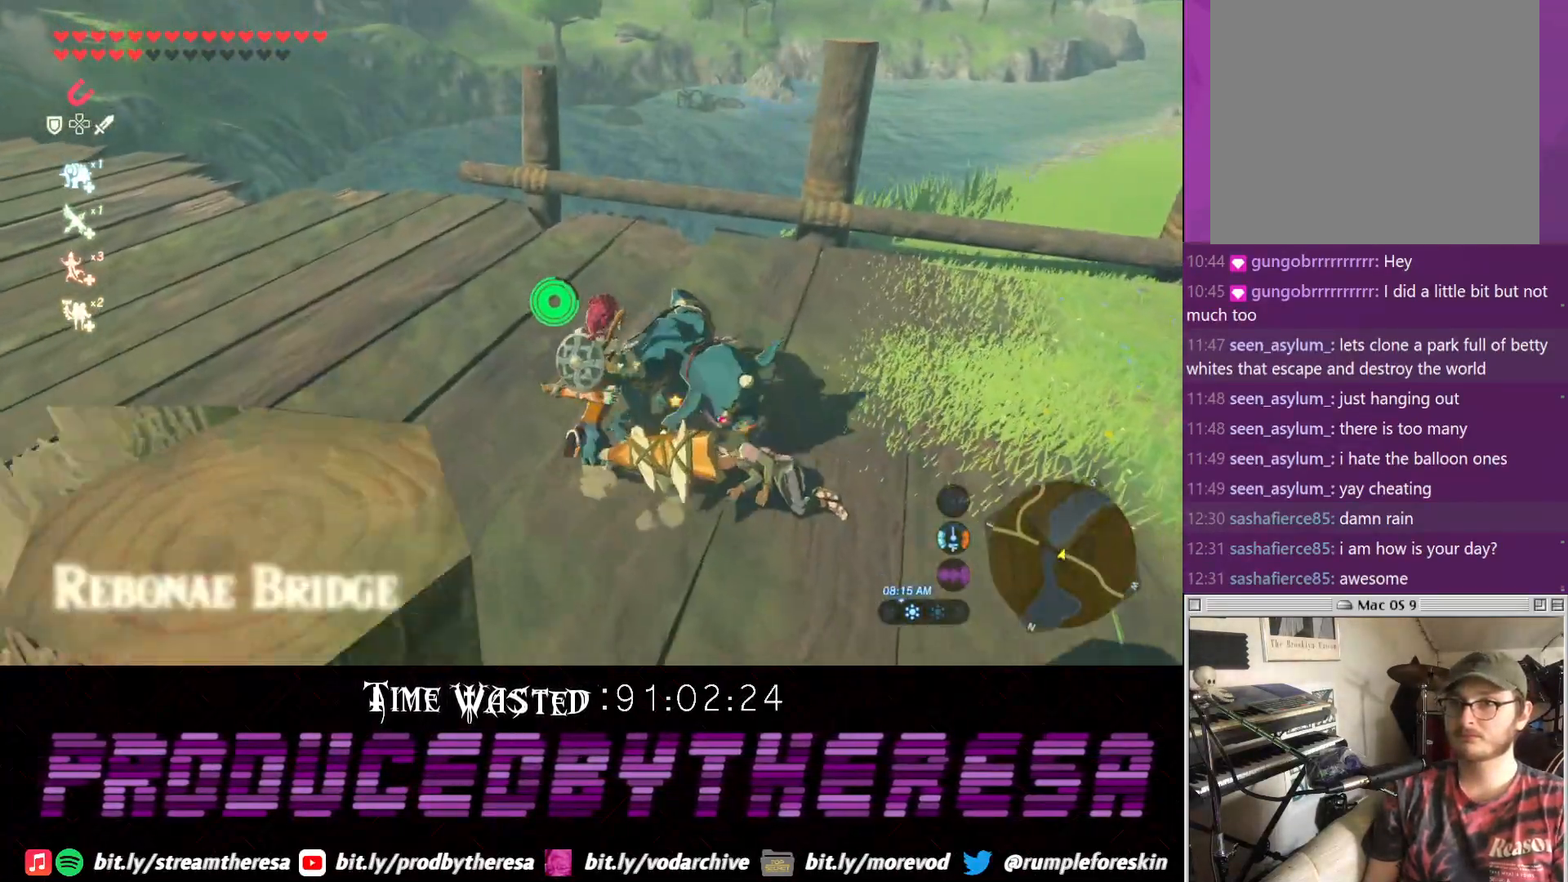
{"buttons": [], "left_stick": "center", "right_stick": "center", "events": [[17, "SQUARE", "down"], [150, "SQUARE", "up"], [217, "SQUARE", "down"], [283, "SQUARE", "up"], [350, "SQUARE", "down"], [467, "SQUARE", "up"], [500, "left_stick", "center"]]}
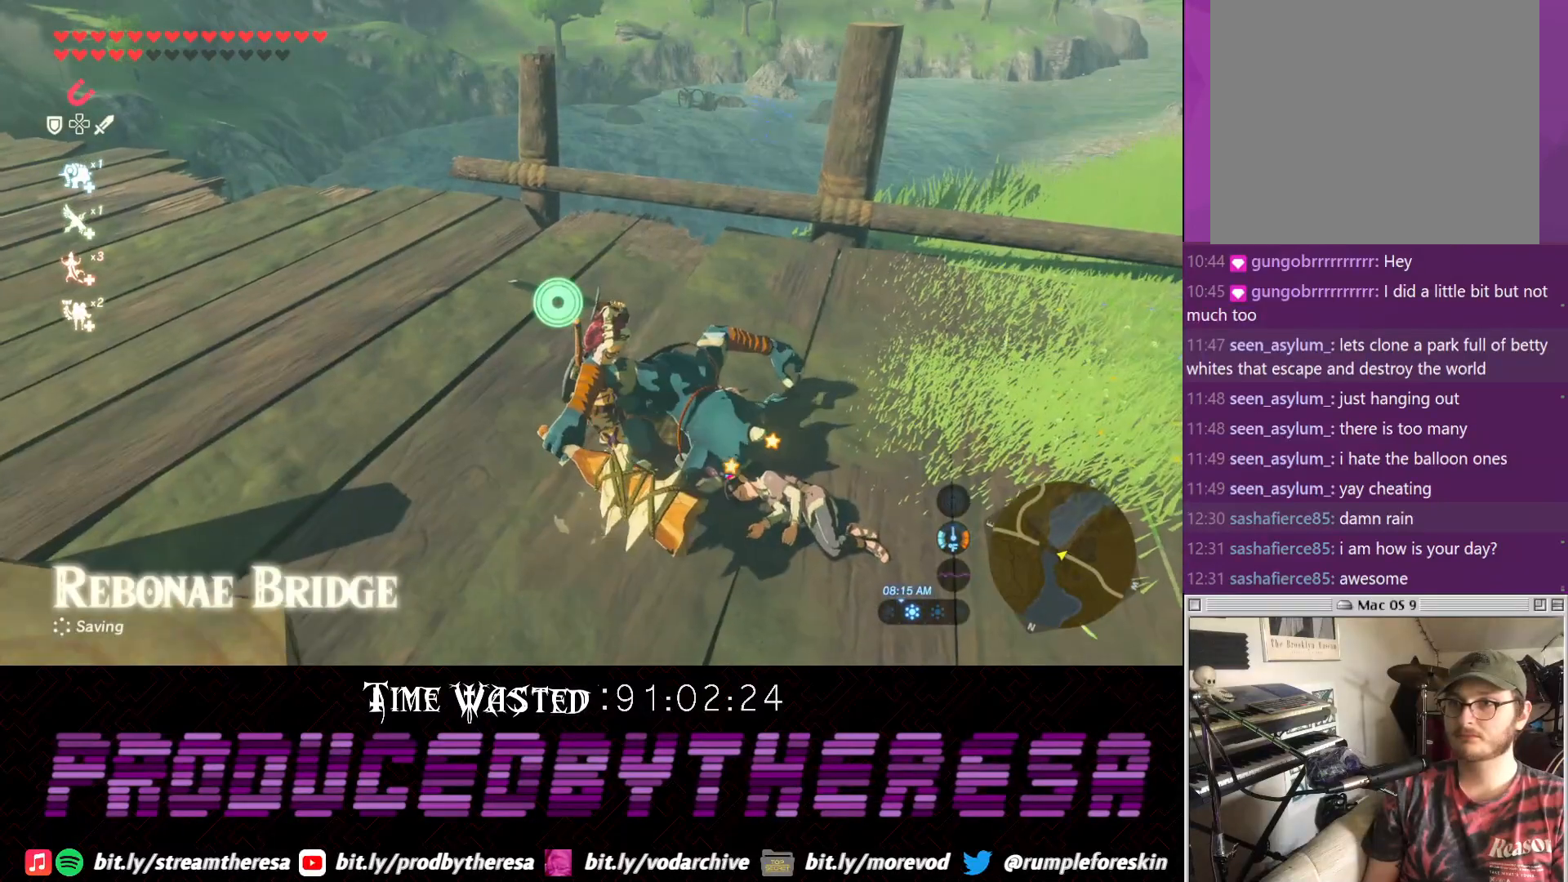
{"buttons": [], "left_stick": "center", "right_stick": "center", "events": [[50, "SQUARE", "down"], [167, "SQUARE", "up"]]}
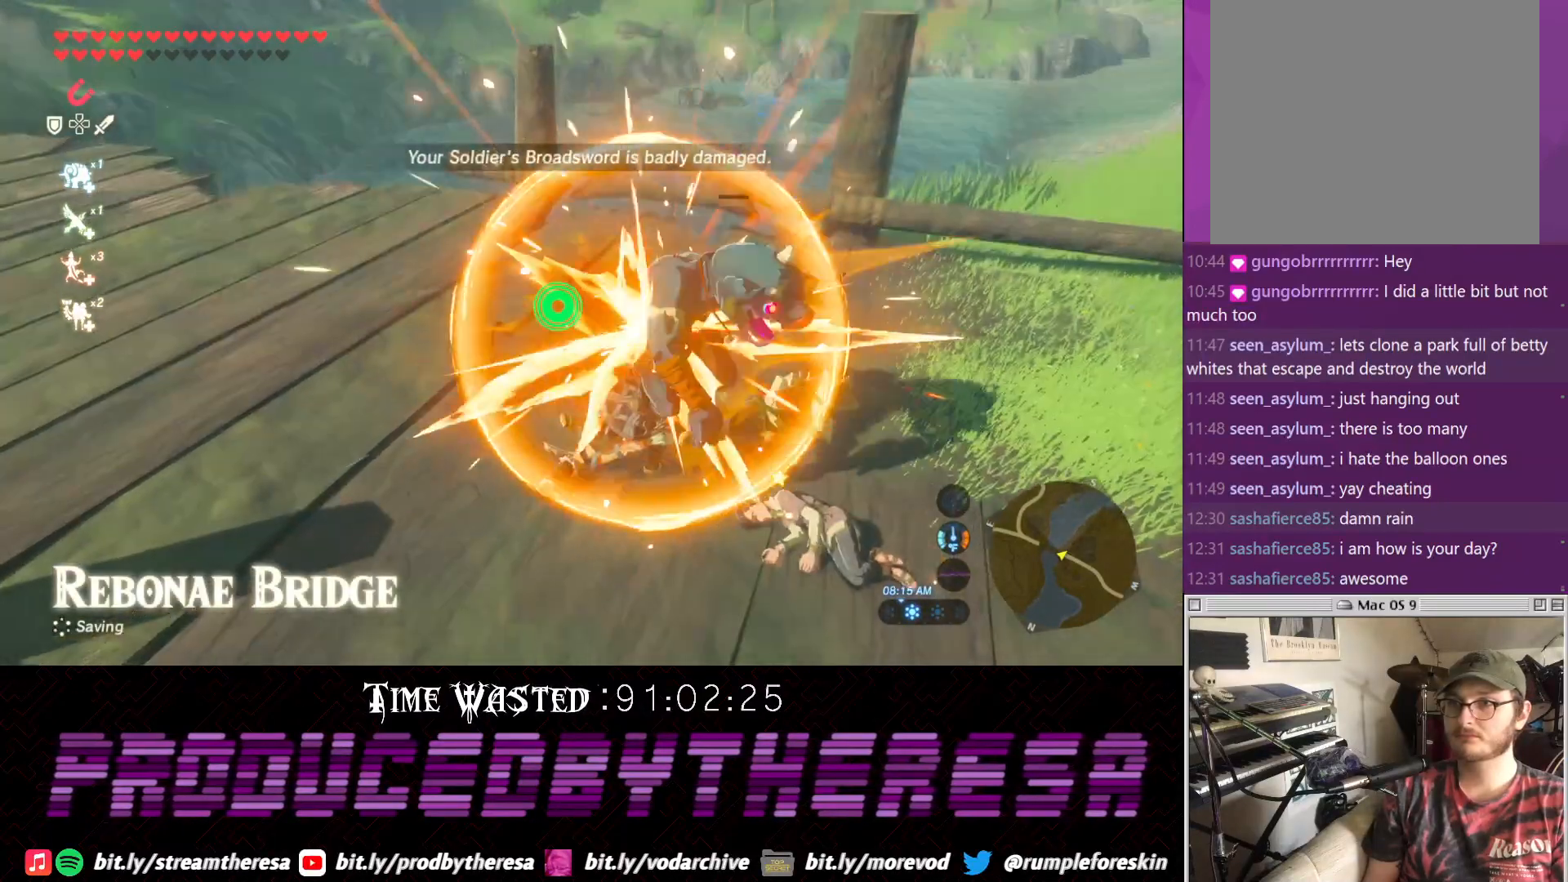
{"buttons": [], "left_stick": "center", "right_stick": "right", "events": [[183, "right_stick", "right"]]}
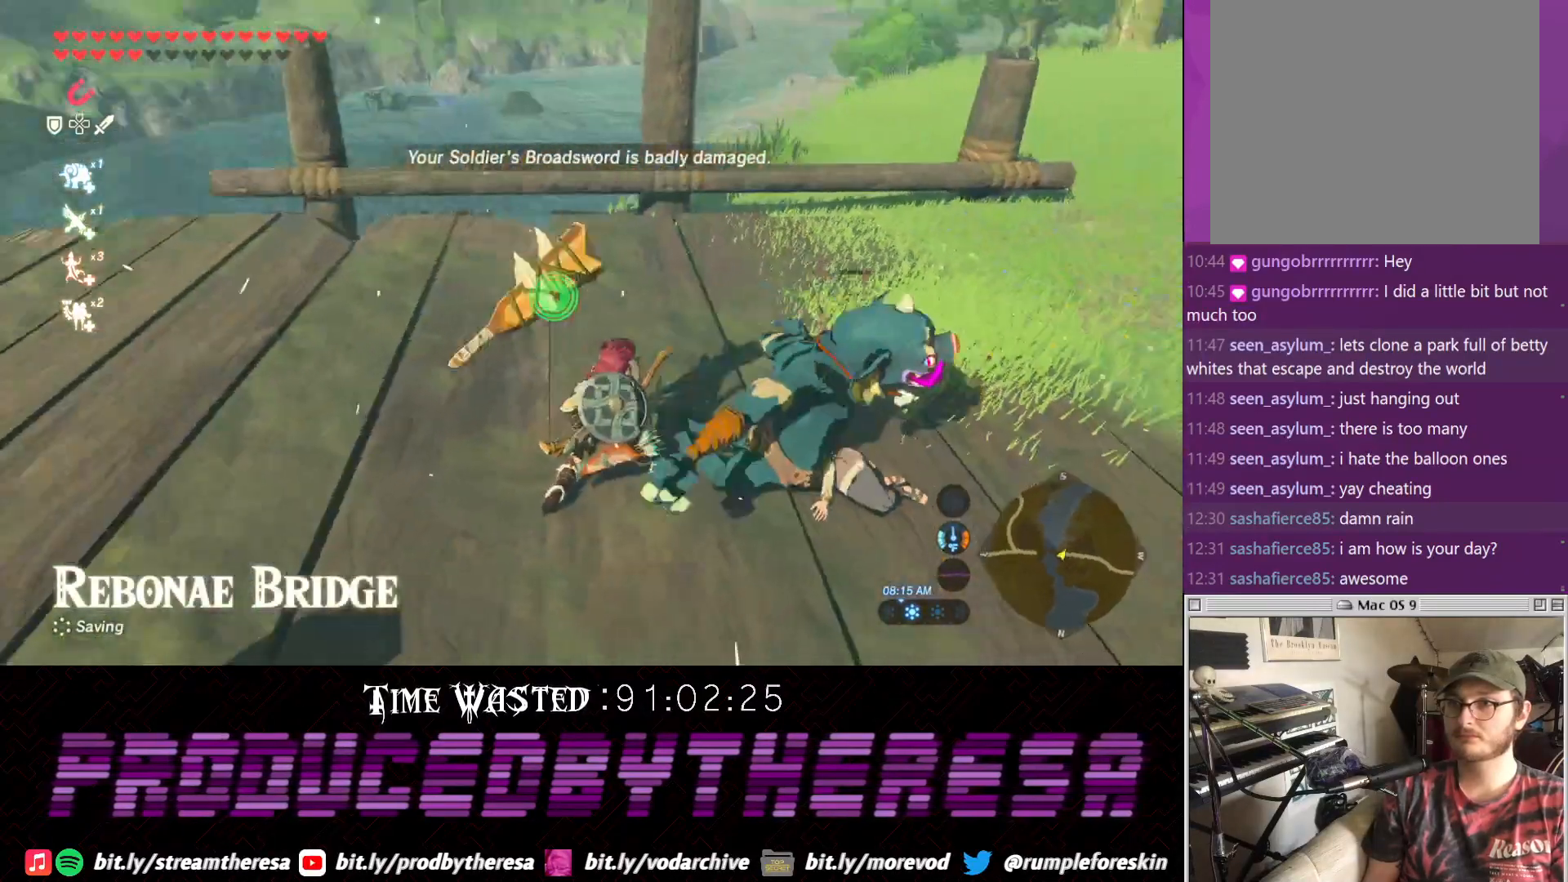
{"buttons": [], "left_stick": "center", "right_stick": "right", "events": []}
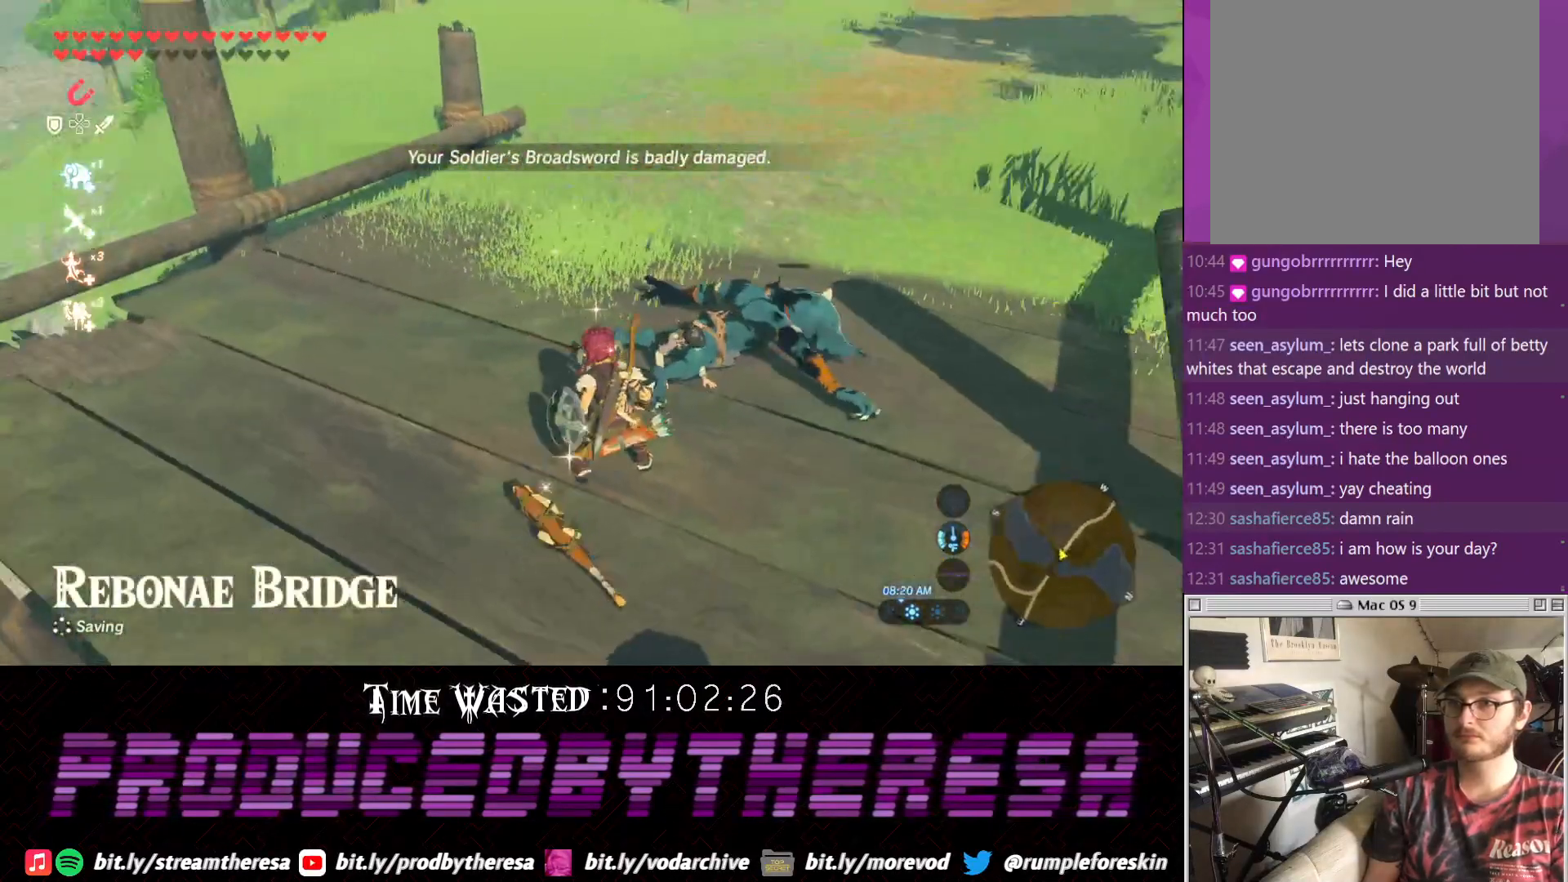
{"buttons": [], "left_stick": "center", "right_stick": "center", "events": [[83, "right_stick", "center"]]}
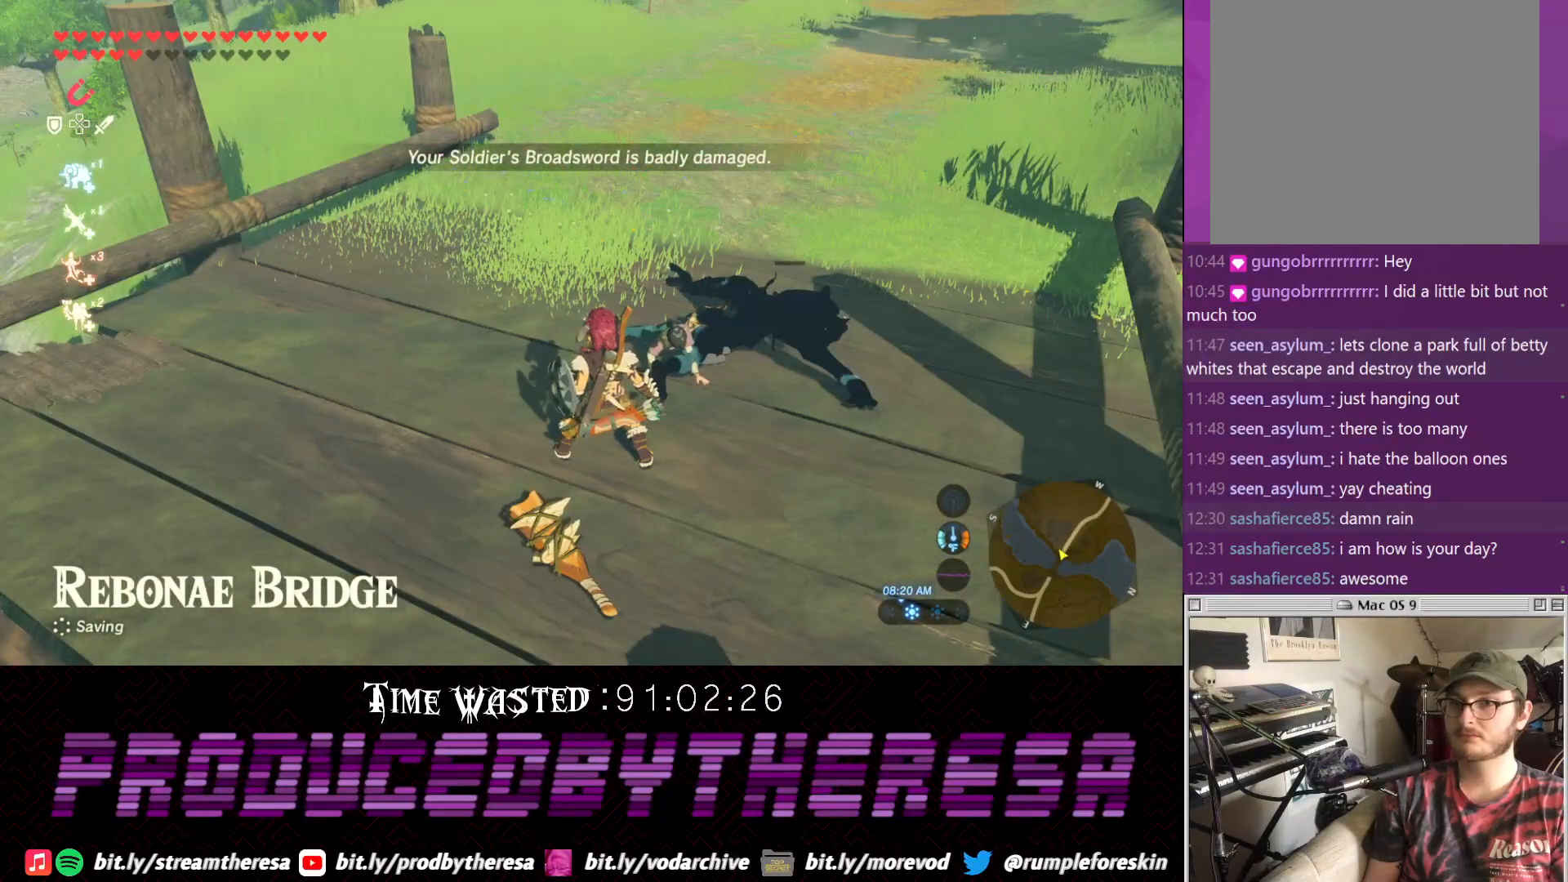
{"buttons": [], "left_stick": "center", "right_stick": "center", "events": []}
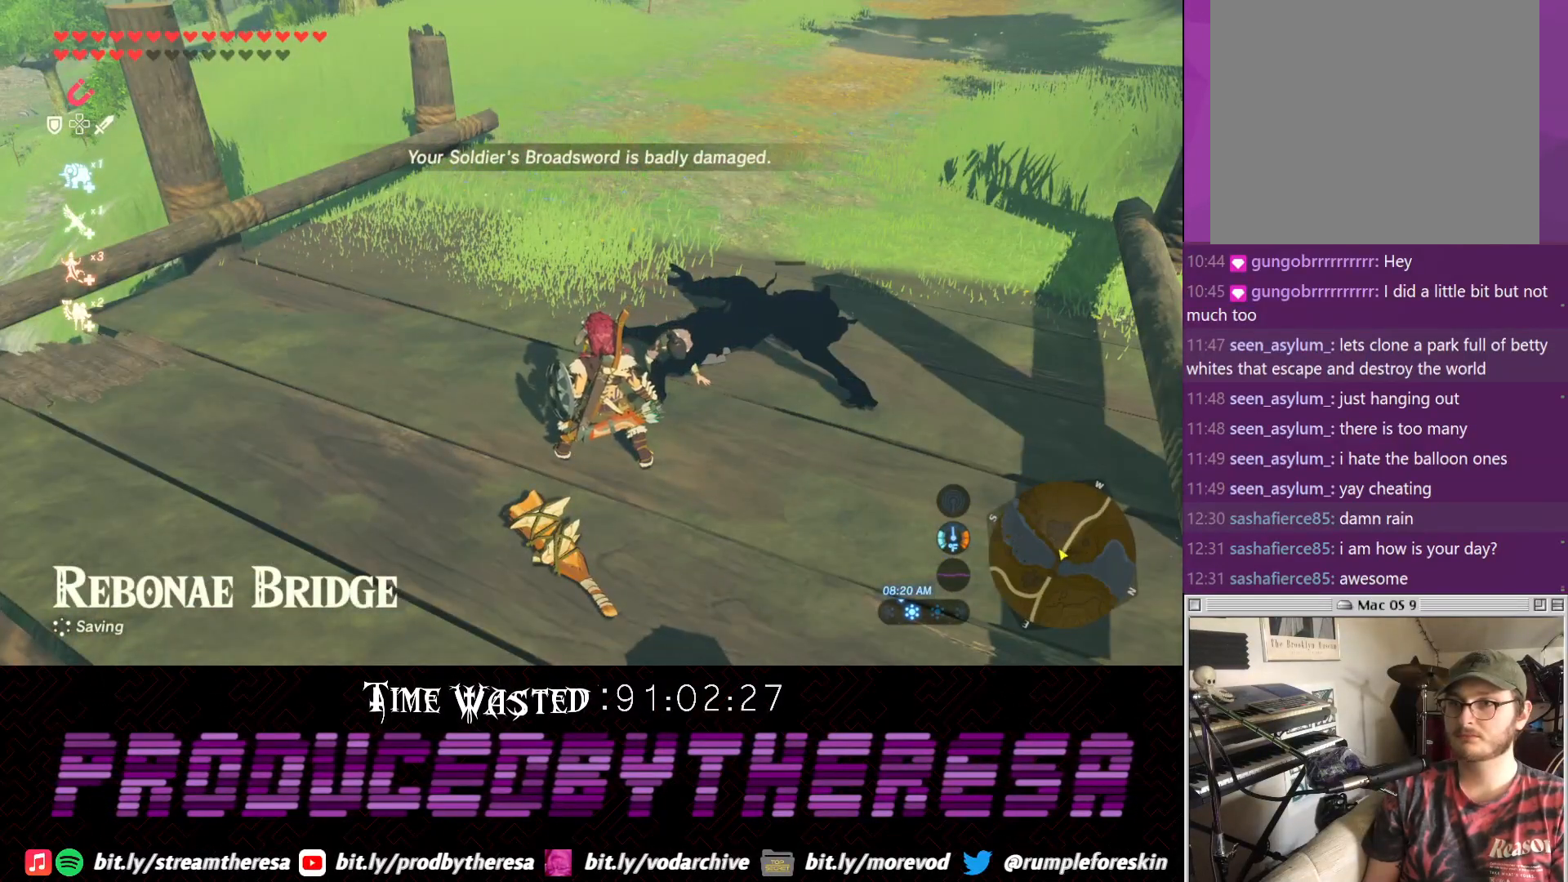
{"buttons": [], "left_stick": "center", "right_stick": "center", "events": []}
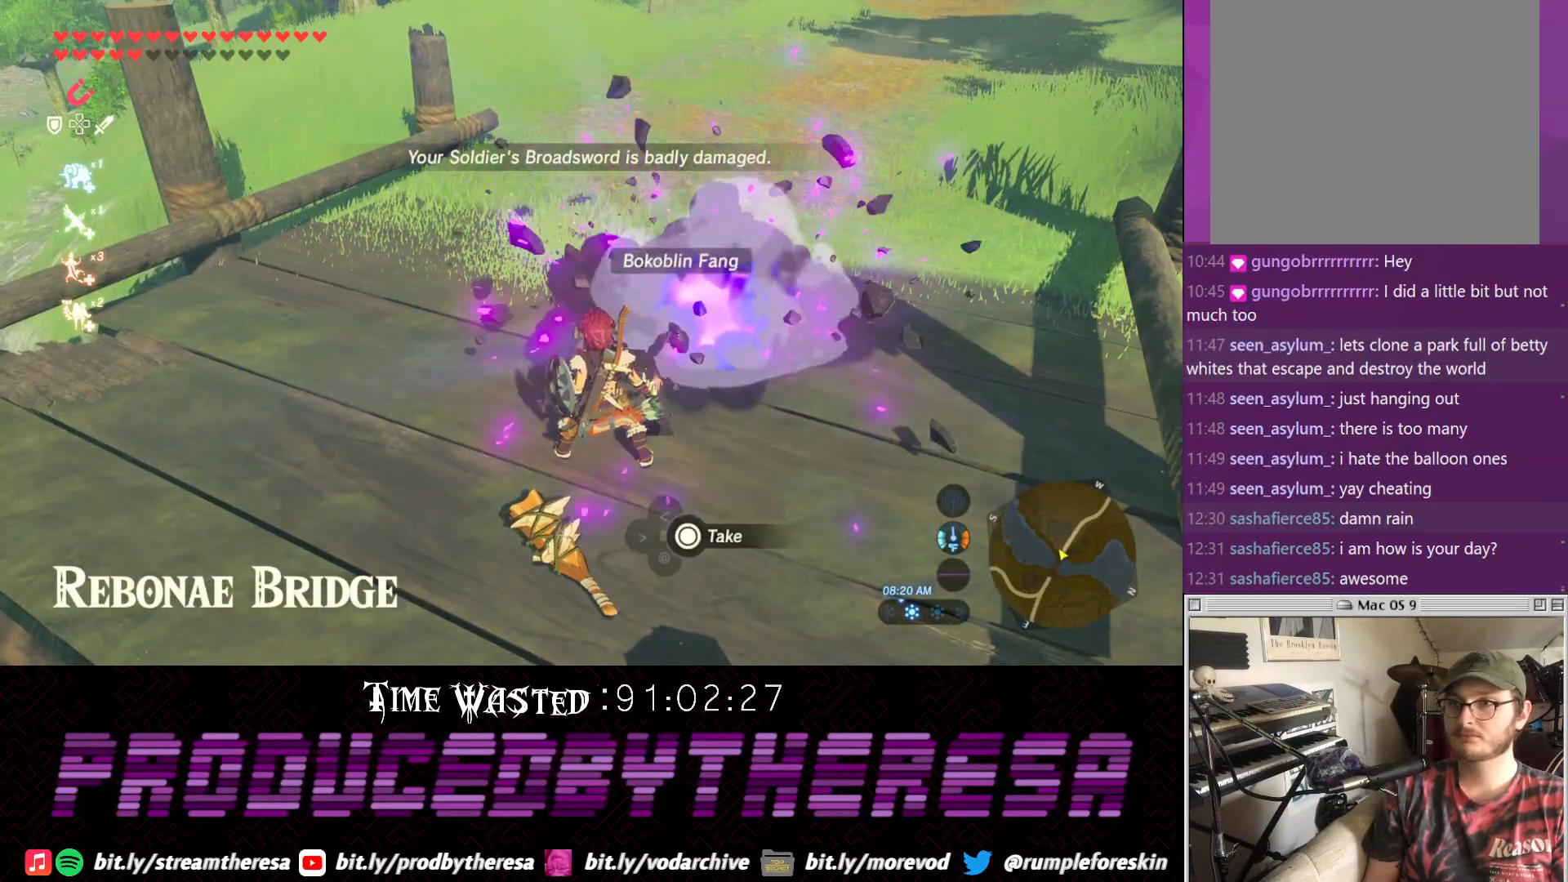
{"buttons": [], "left_stick": "center", "right_stick": "center", "events": [[400, "CIRCLE", "down"], [483, "CIRCLE", "up"]]}